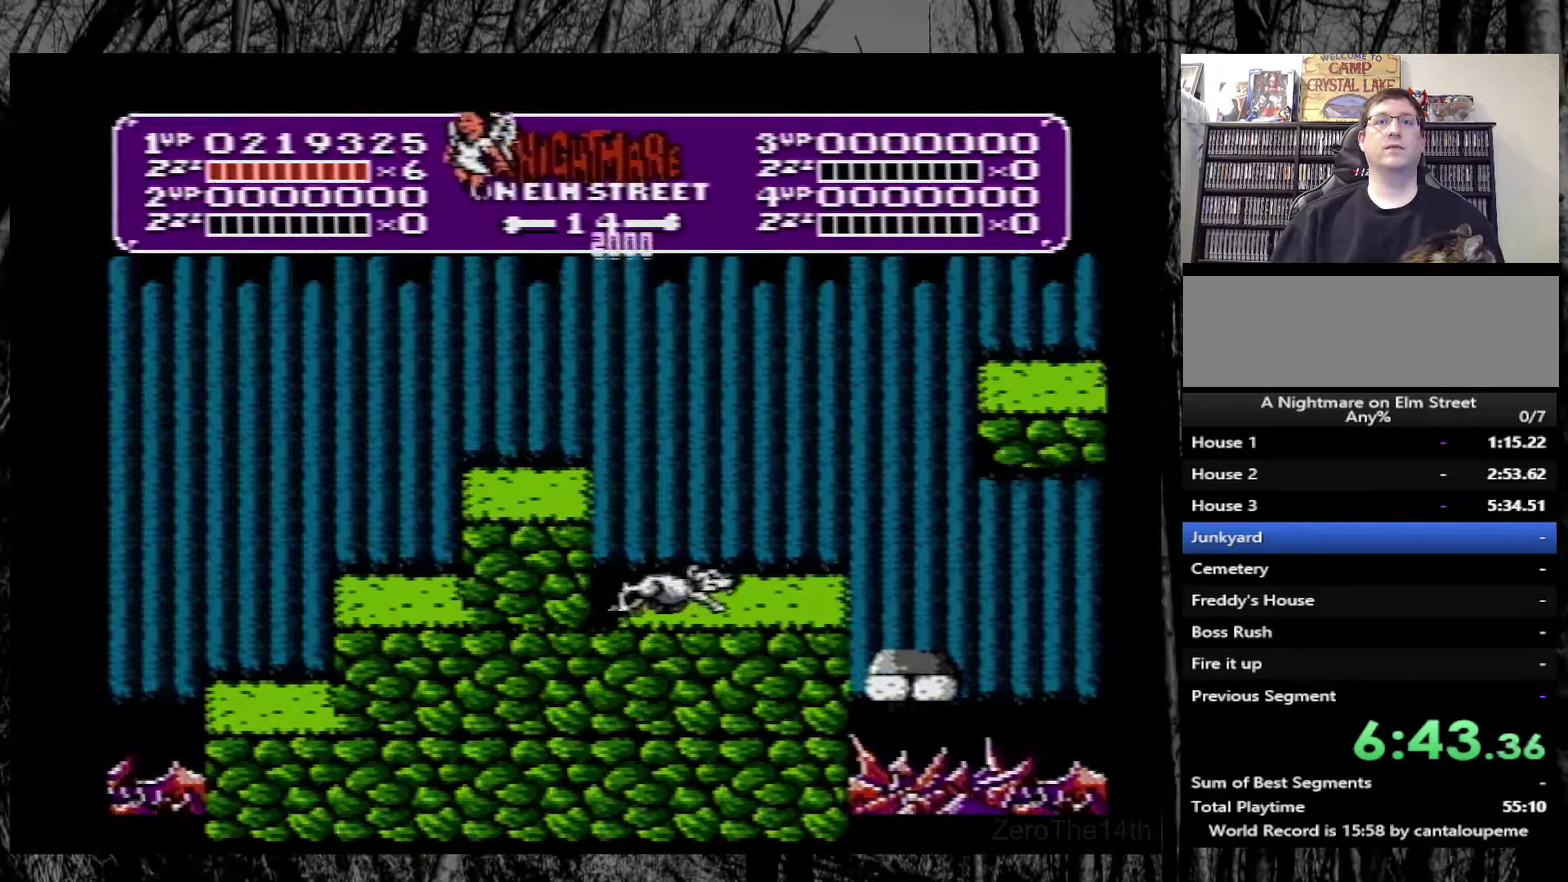
Gameplay with a controller (Nintendo layout); each line is a JSON object with the inputs held at the frame after it. "events" lists button and stick changes between this image and that frame as [ms after this image, input, new state], when the widget could be followed in between. Not read: L3 R3.
{"buttons": [], "events": [[283, "DPAD_RIGHT", "down"], [450, "DPAD_RIGHT", "up"]]}
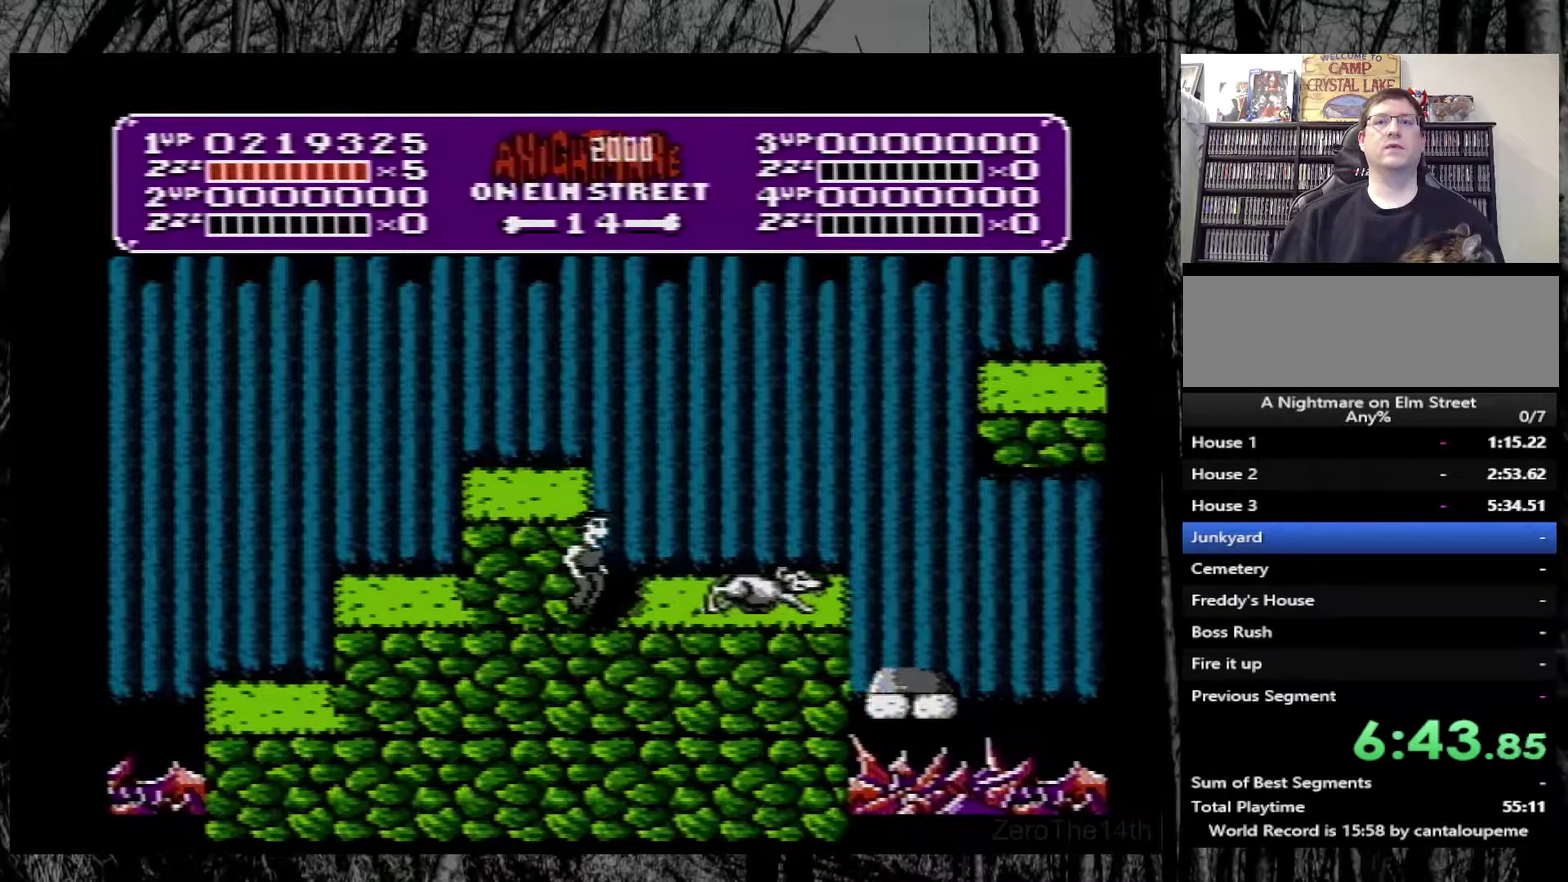
{"buttons": ["DPAD_RIGHT"], "events": [[217, "DPAD_RIGHT", "down"]]}
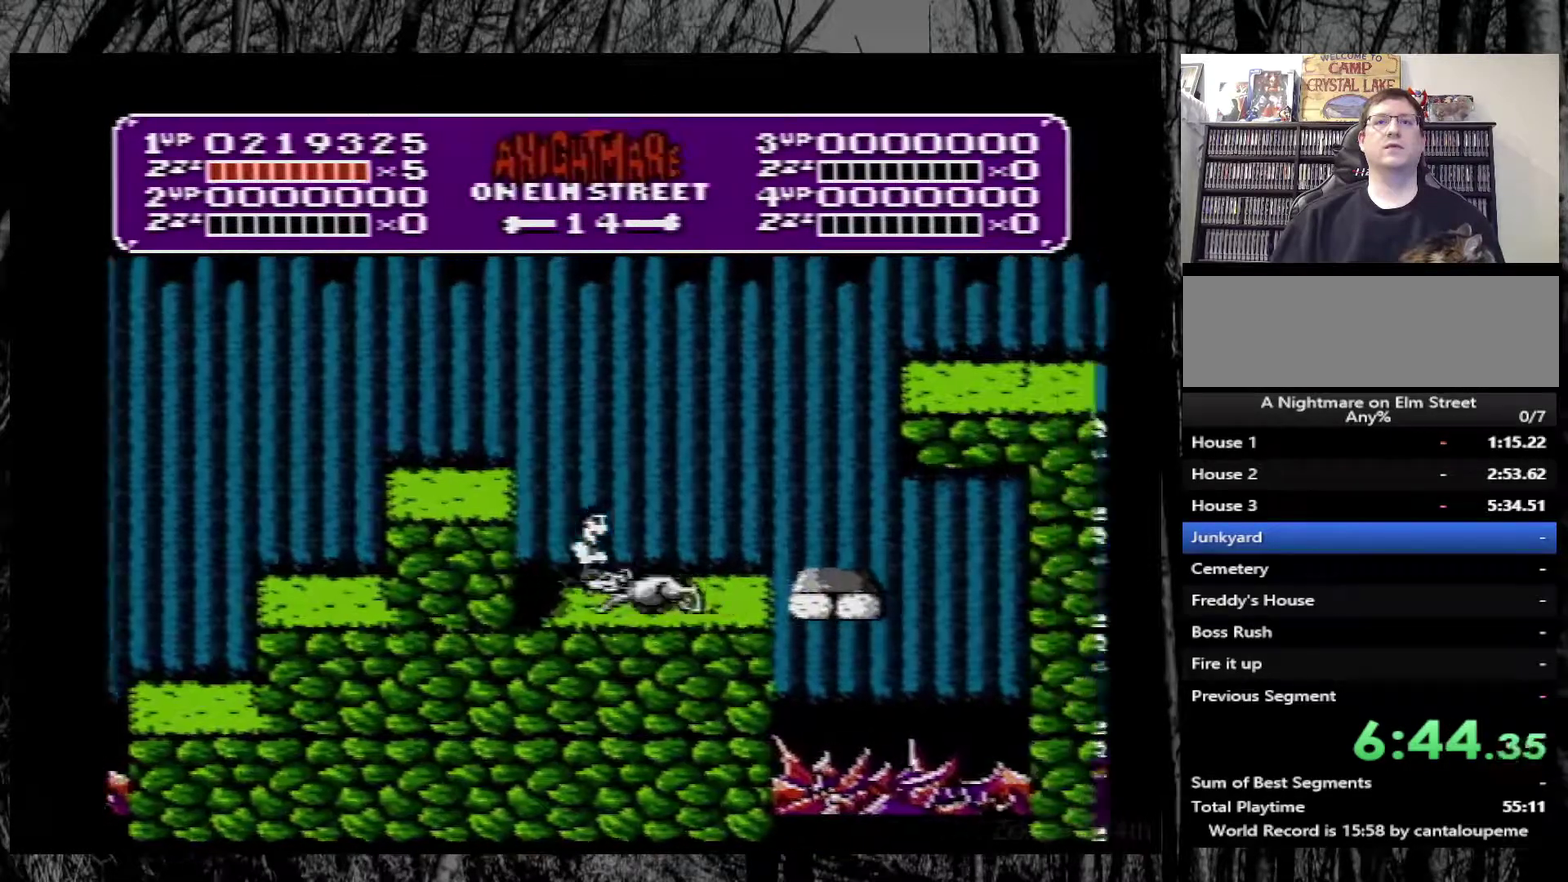
{"buttons": ["A"], "events": [[167, "A", "down"], [417, "DPAD_RIGHT", "up"]]}
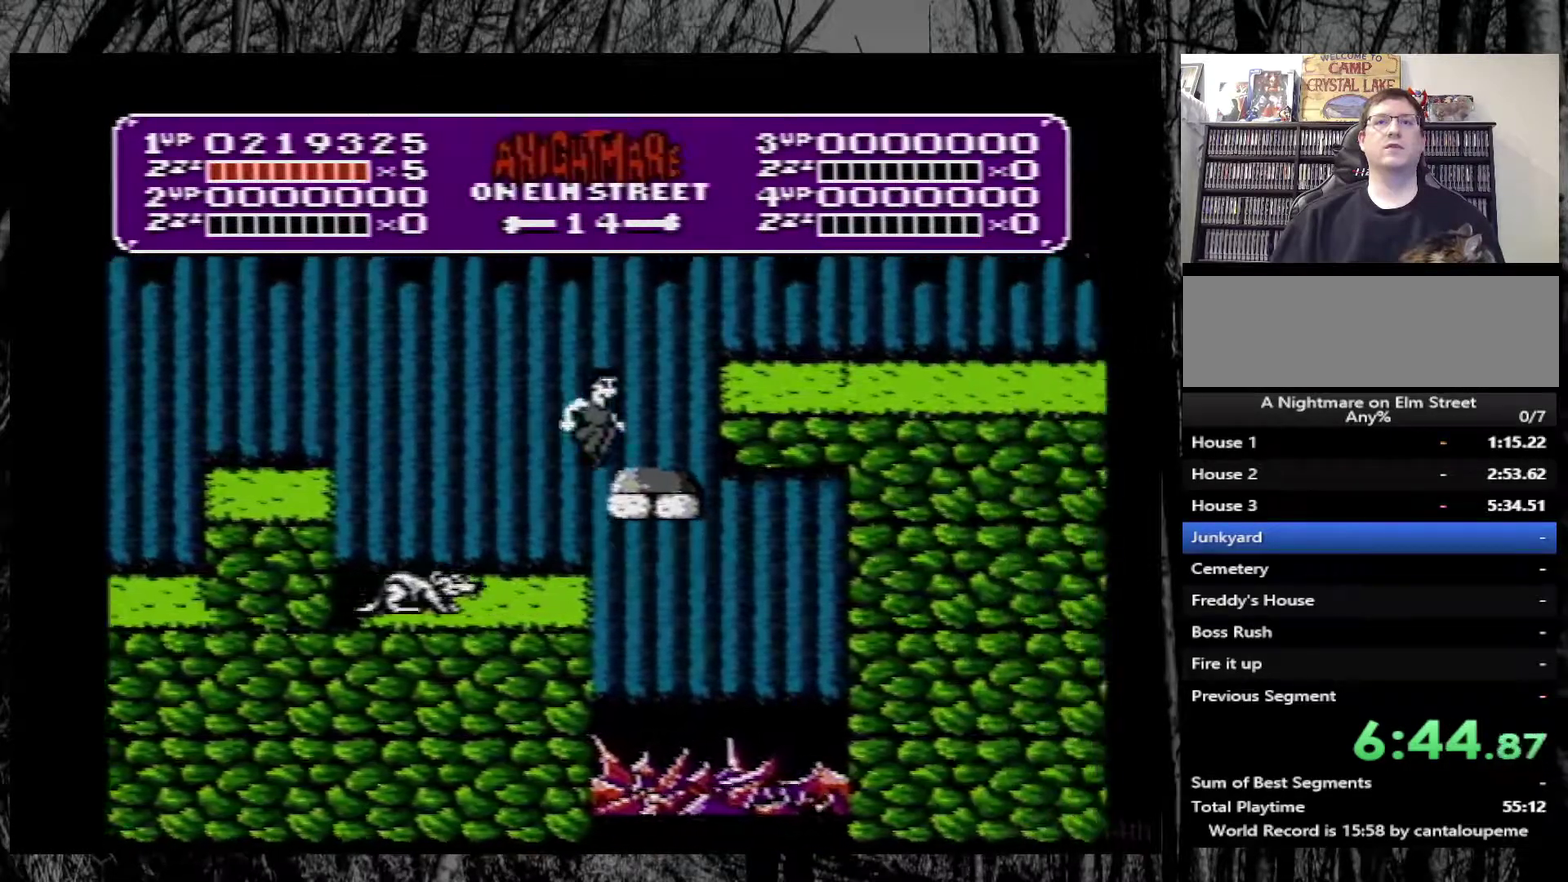
{"buttons": ["DPAD_LEFT"], "events": [[167, "DPAD_LEFT", "down"], [283, "A", "up"]]}
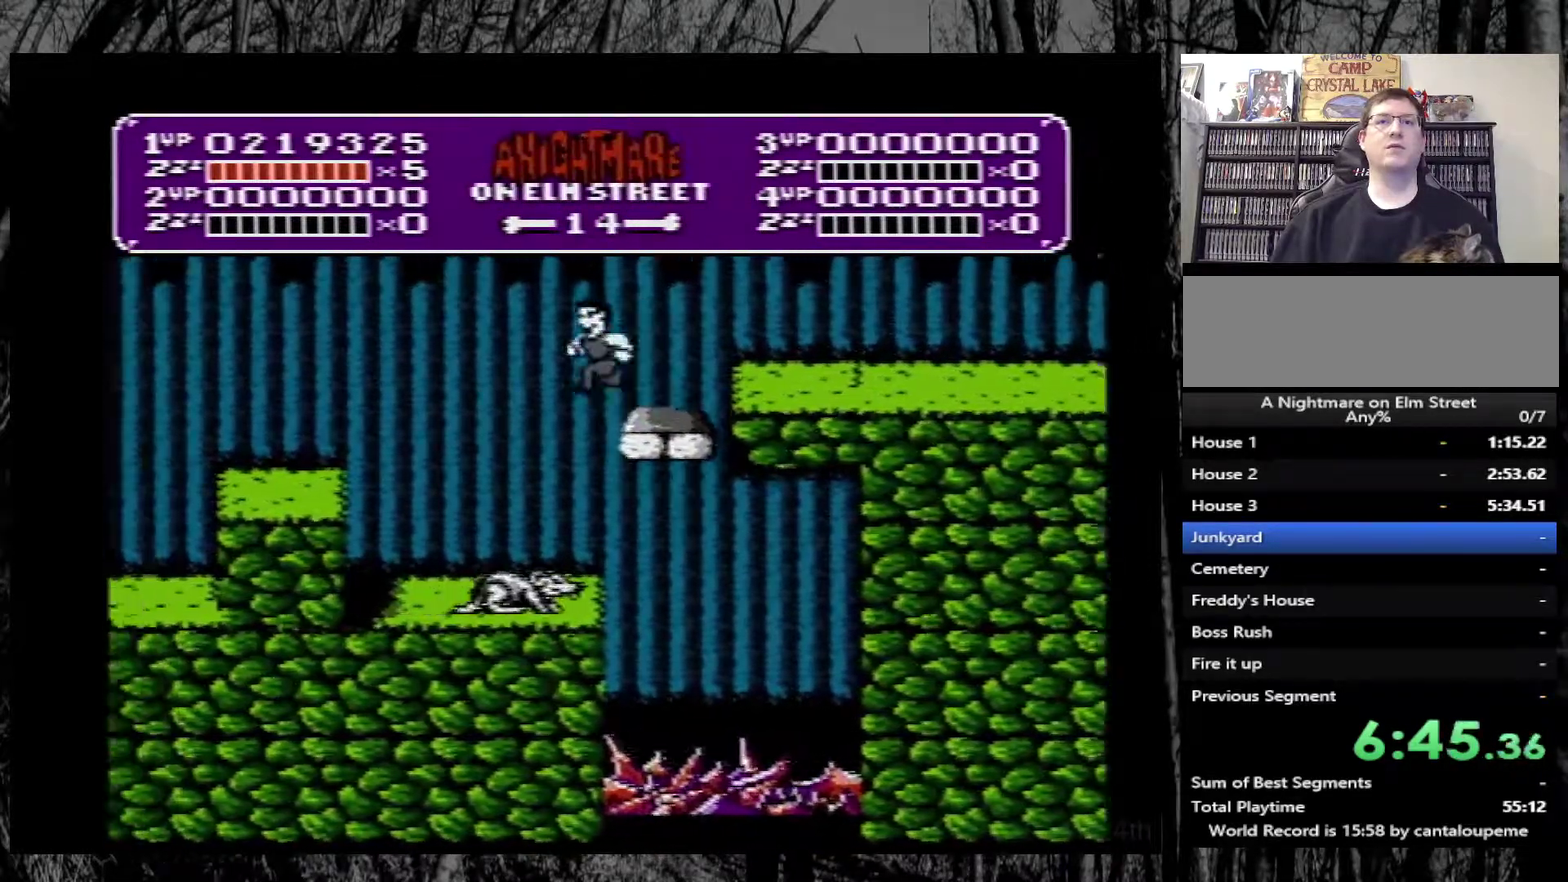
{"buttons": ["A", "DPAD_RIGHT"], "events": [[17, "DPAD_LEFT", "up"], [217, "DPAD_LEFT", "down"], [317, "DPAD_LEFT", "up"], [400, "DPAD_RIGHT", "down"], [483, "A", "down"]]}
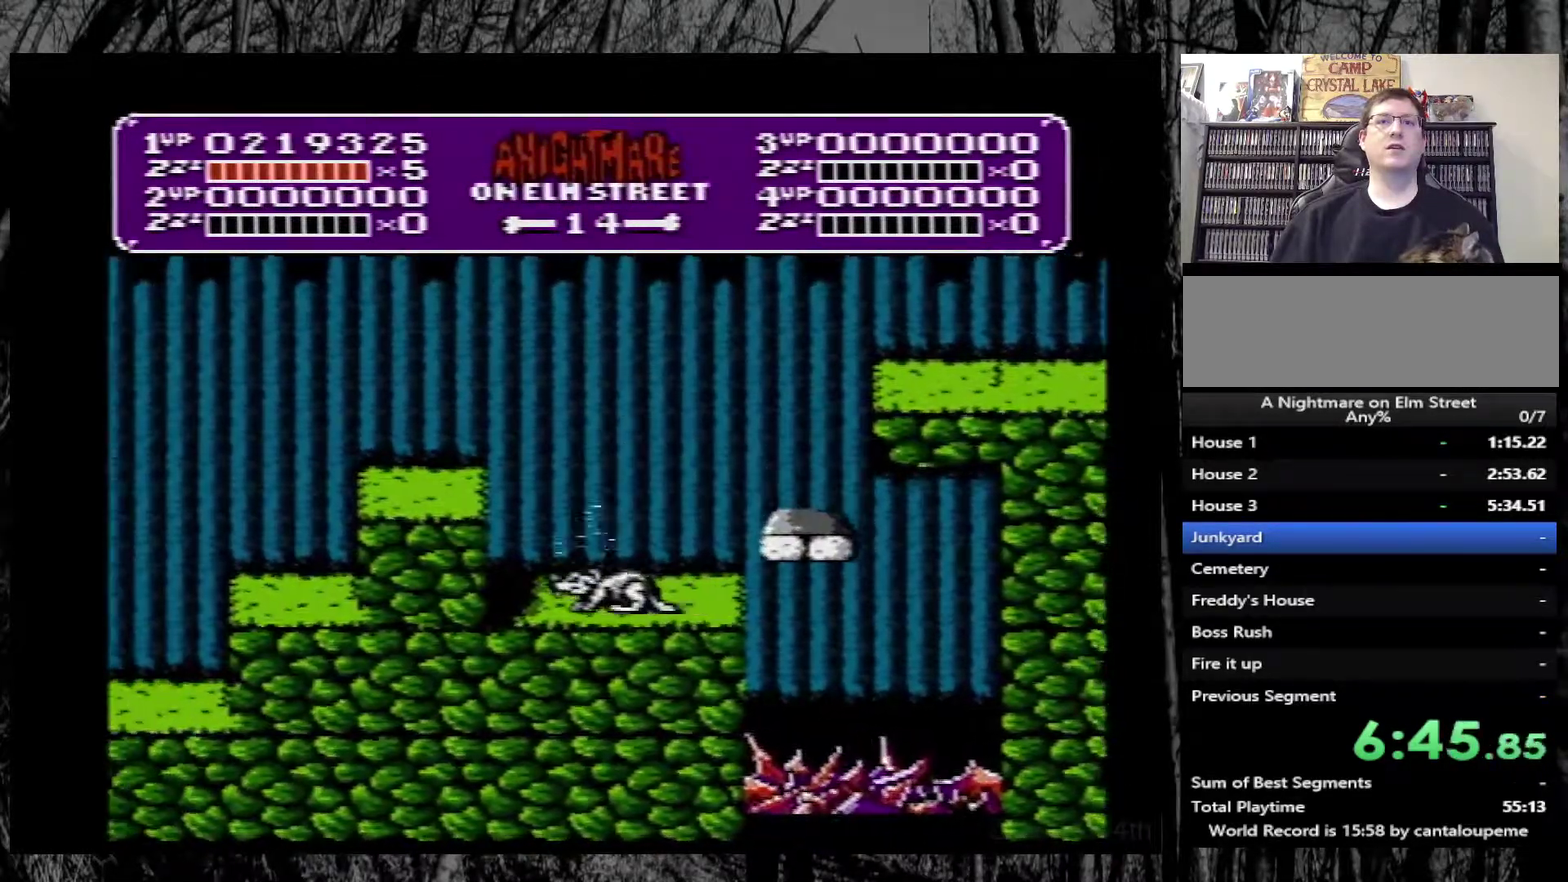
{"buttons": [], "events": [[317, "A", "up"], [467, "DPAD_RIGHT", "up"]]}
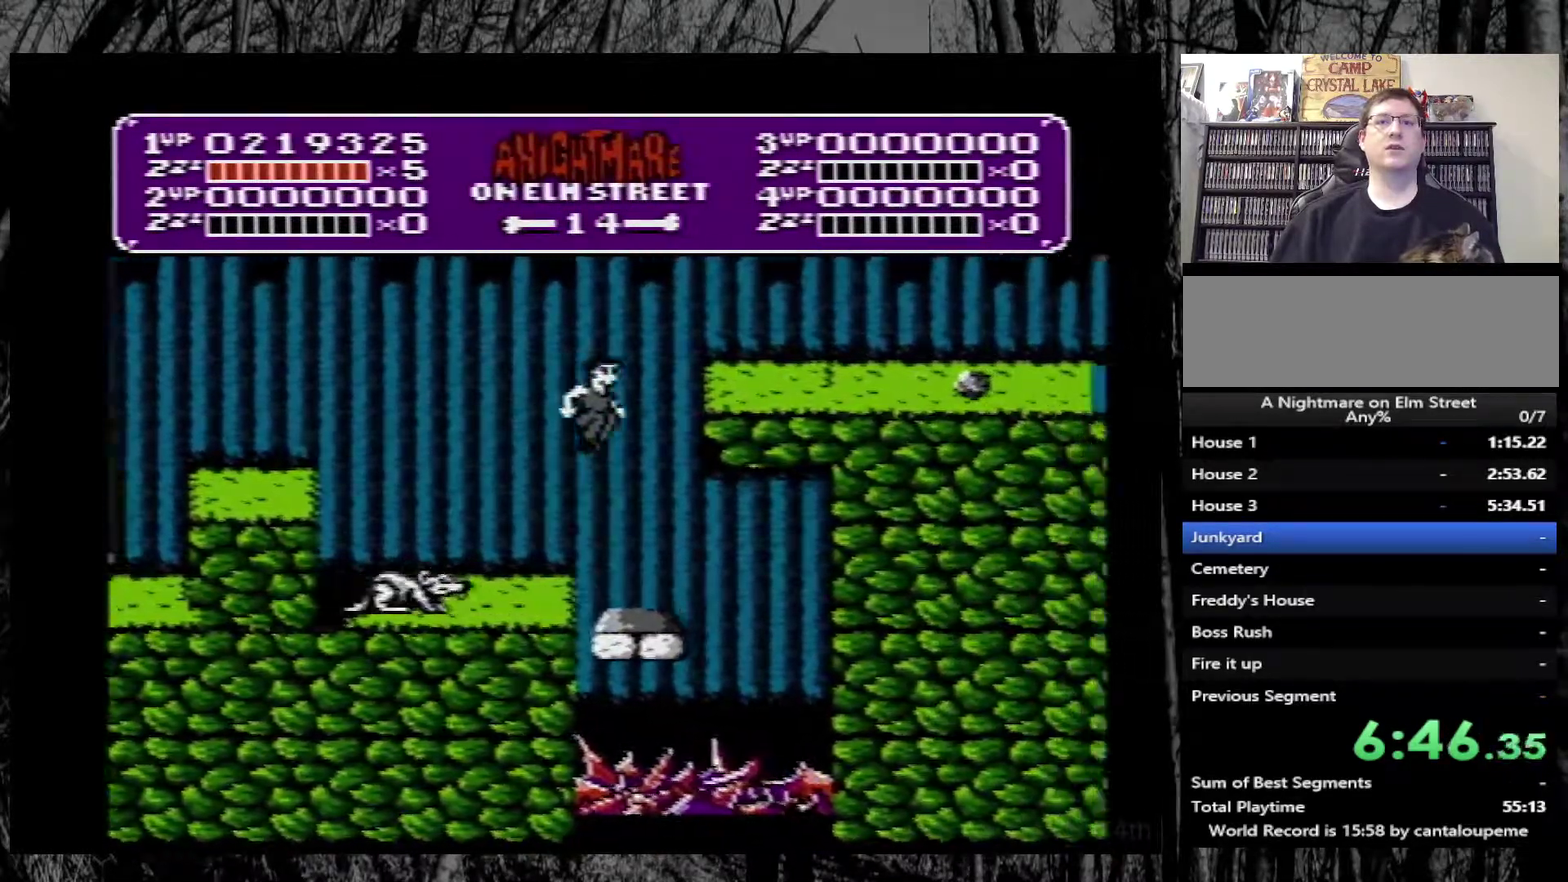
{"buttons": ["DPAD_LEFT"], "events": [[100, "DPAD_LEFT", "down"], [183, "DPAD_LEFT", "up"], [267, "DPAD_RIGHT", "down"], [333, "DPAD_RIGHT", "up"], [483, "DPAD_LEFT", "down"]]}
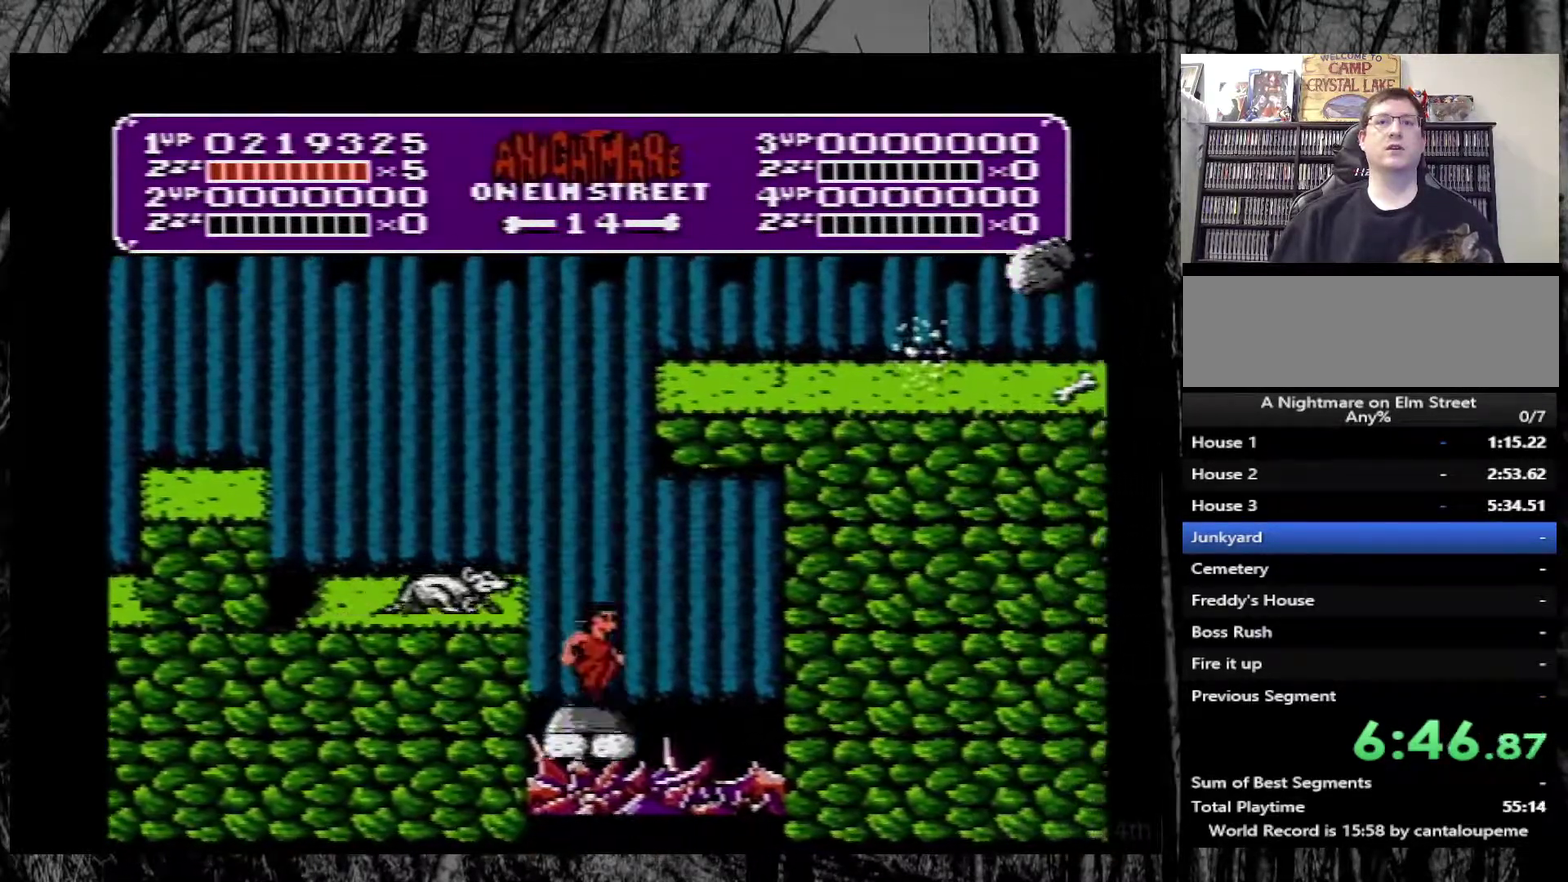
{"buttons": [], "events": [[50, "DPAD_LEFT", "up"]]}
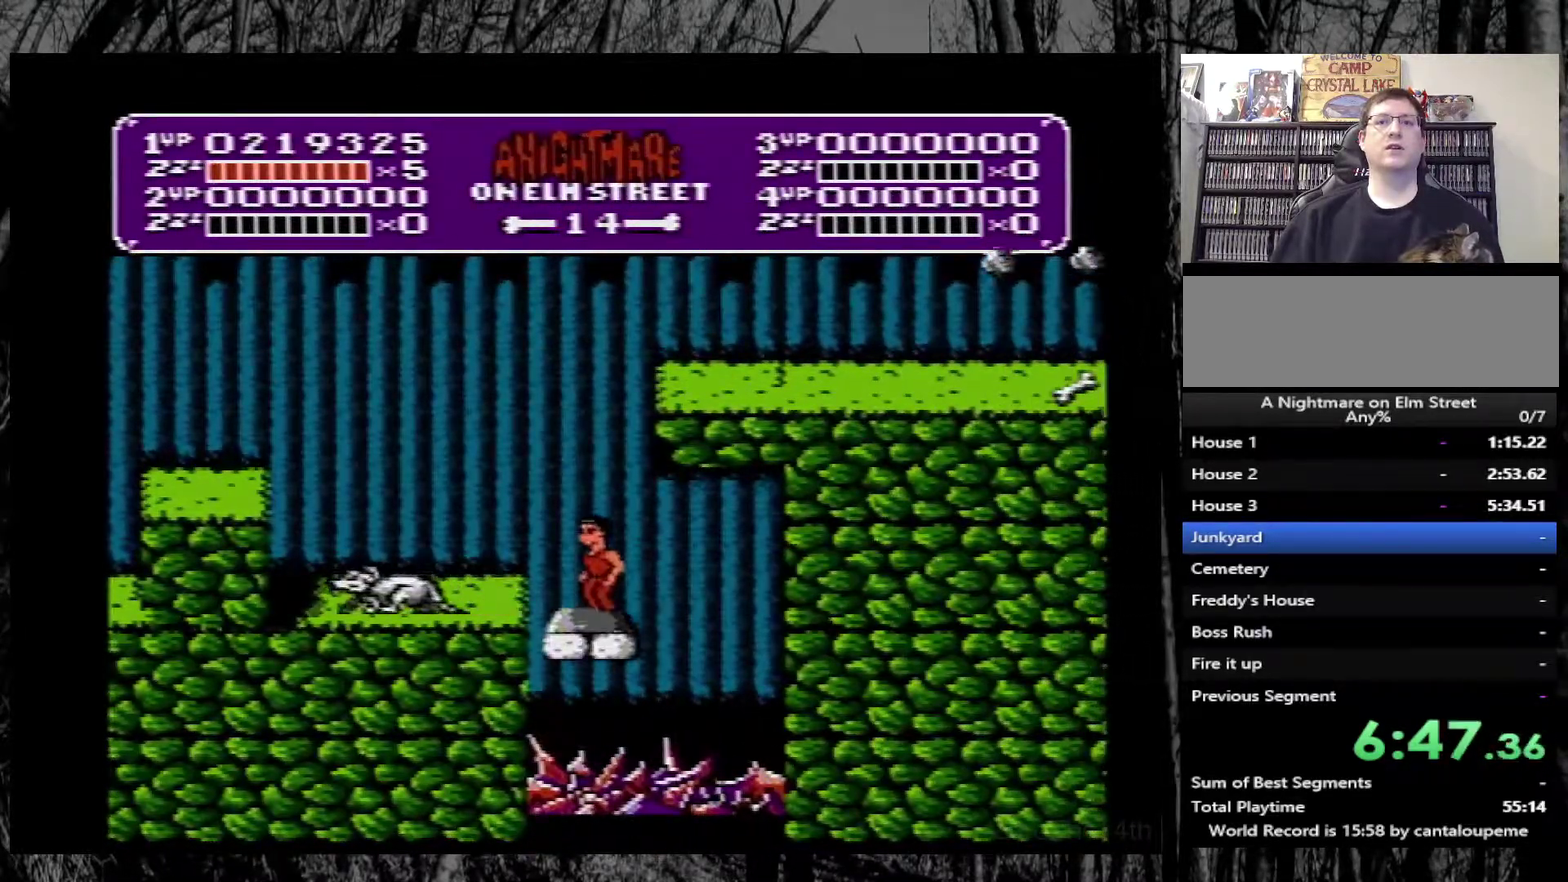
{"buttons": [], "events": []}
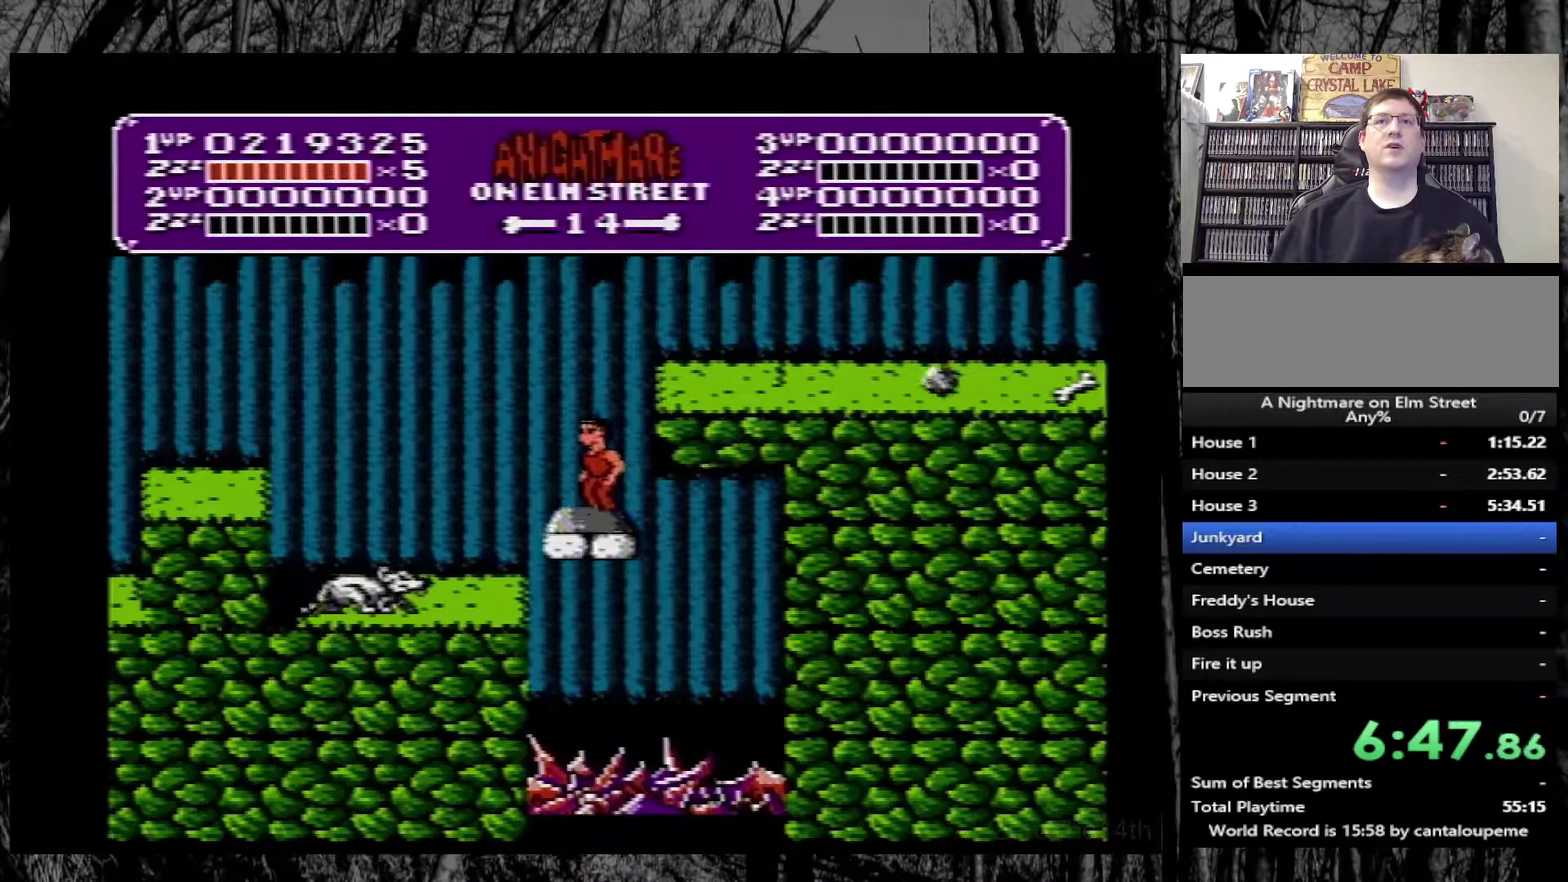
{"buttons": ["A", "DPAD_RIGHT"], "events": [[183, "A", "down"], [217, "DPAD_RIGHT", "down"]]}
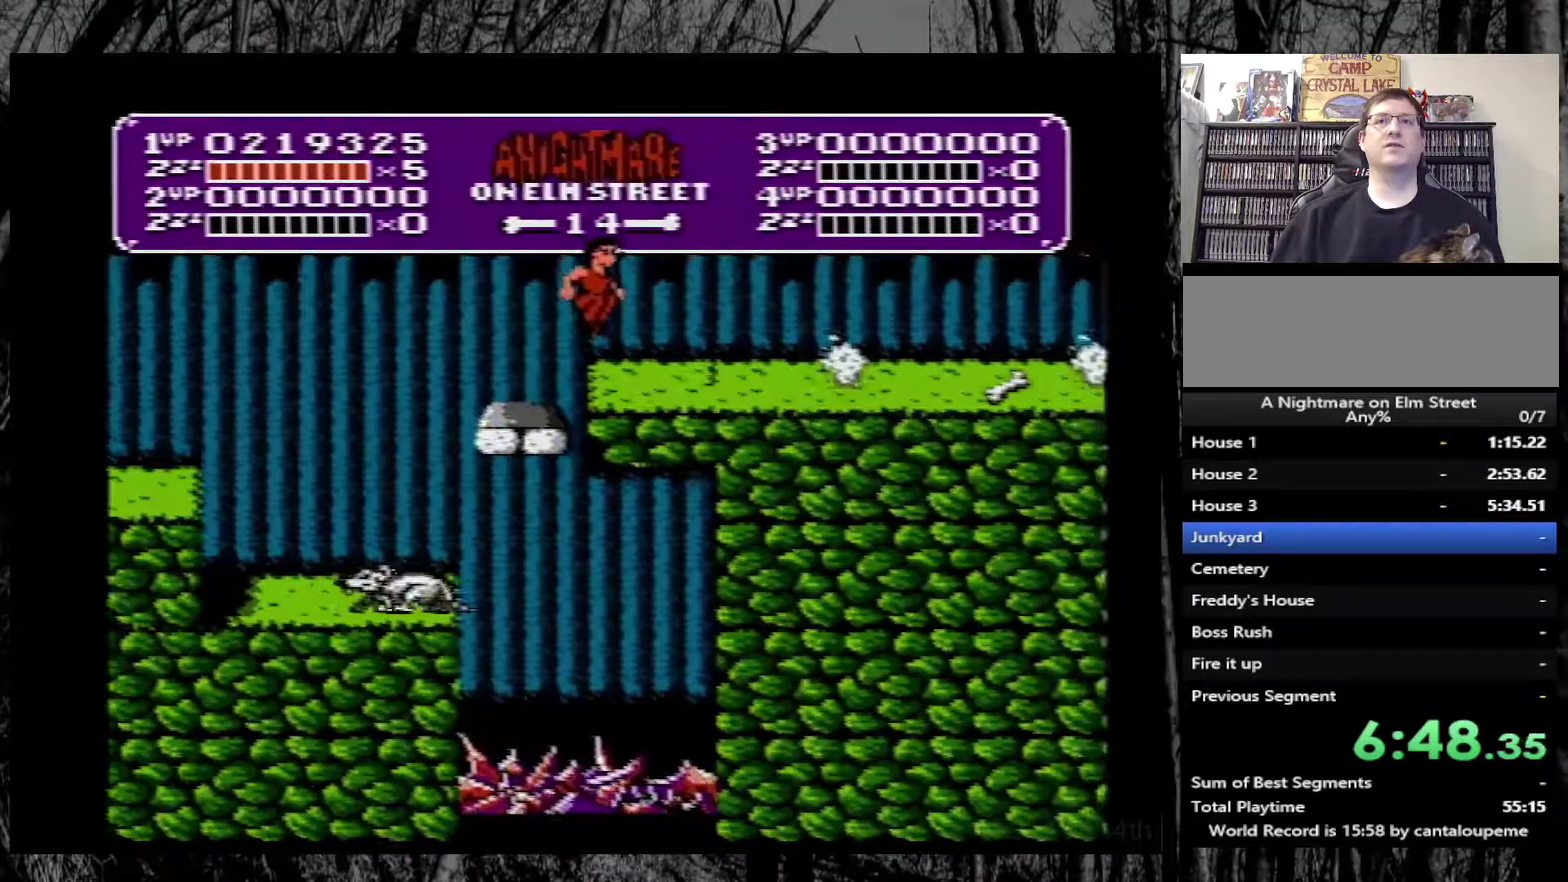
{"buttons": ["DPAD_RIGHT"], "events": [[17, "A", "up"], [283, "DPAD_RIGHT", "up"], [367, "DPAD_LEFT", "down"], [450, "DPAD_LEFT", "up"], [467, "DPAD_RIGHT", "down"]]}
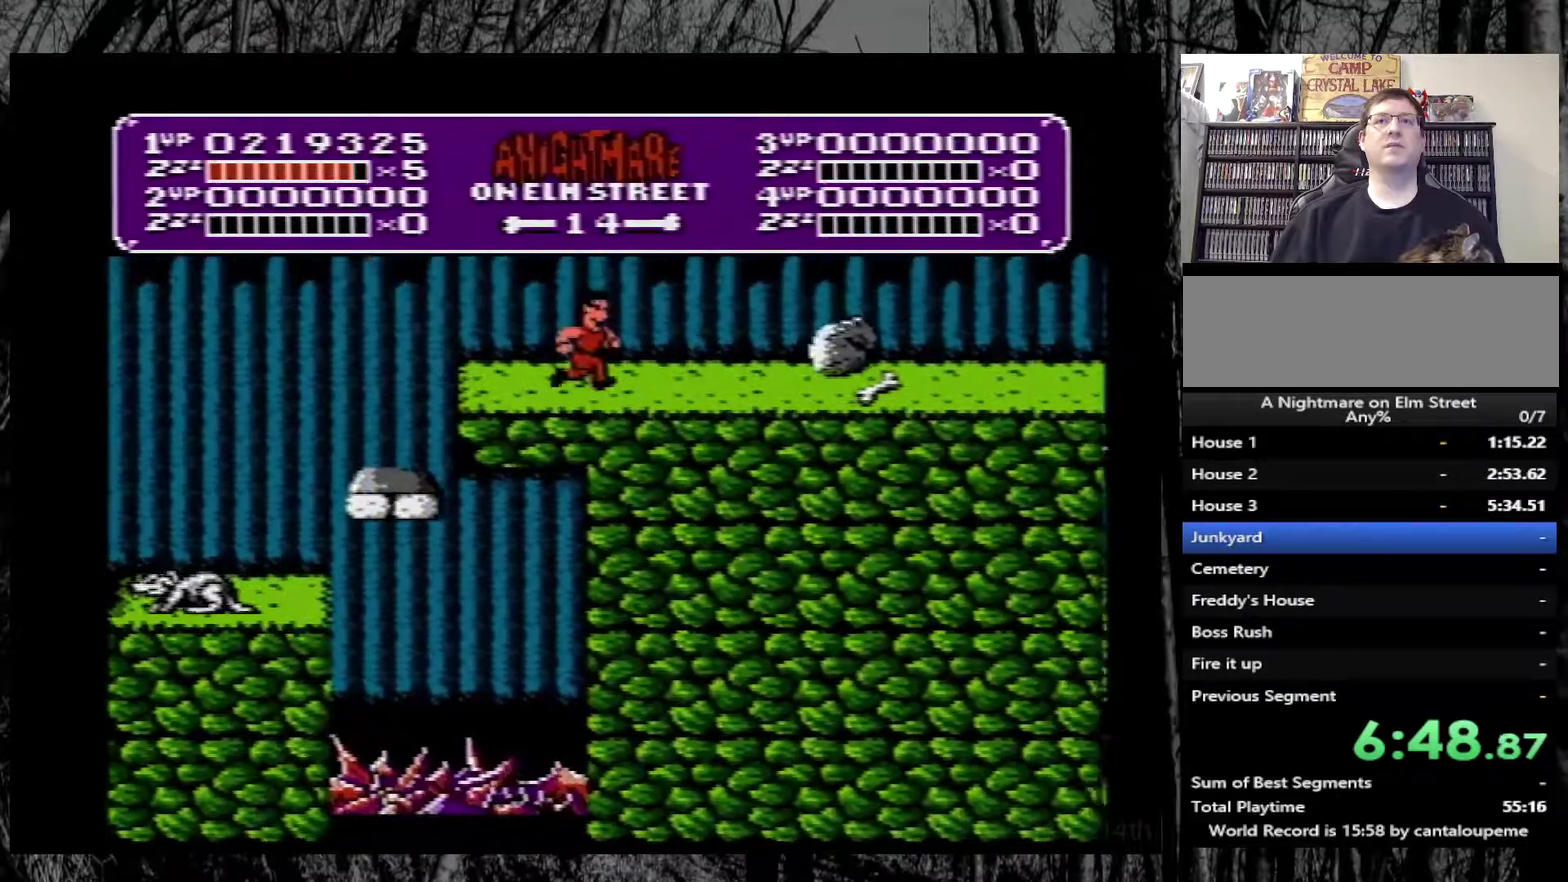
{"buttons": ["DPAD_RIGHT"], "events": []}
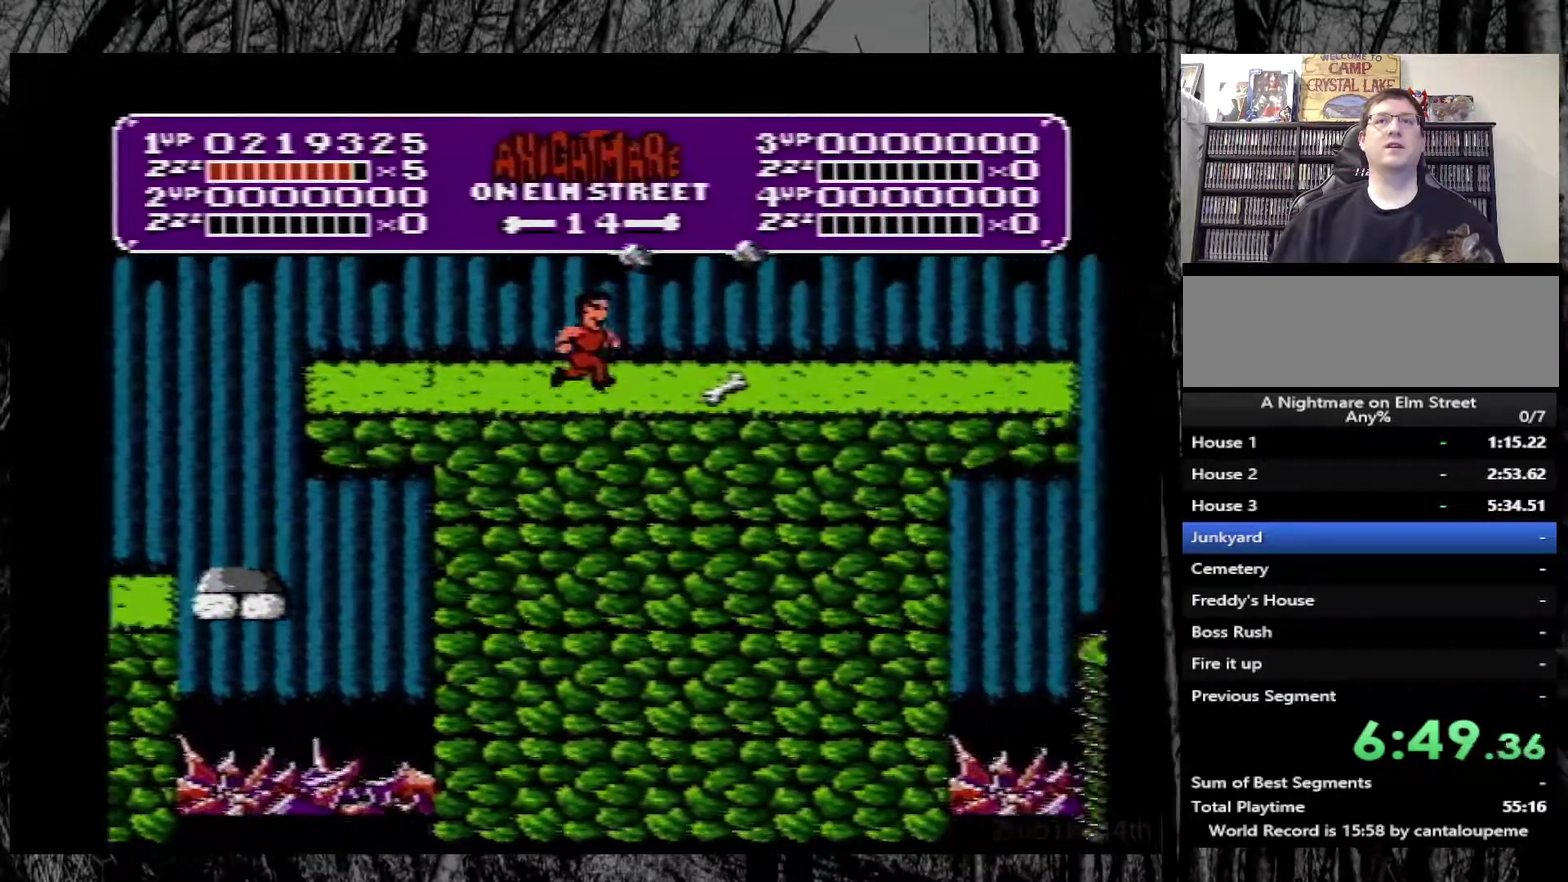
{"buttons": ["DPAD_RIGHT"], "events": [[350, "A", "down"], [450, "A", "up"]]}
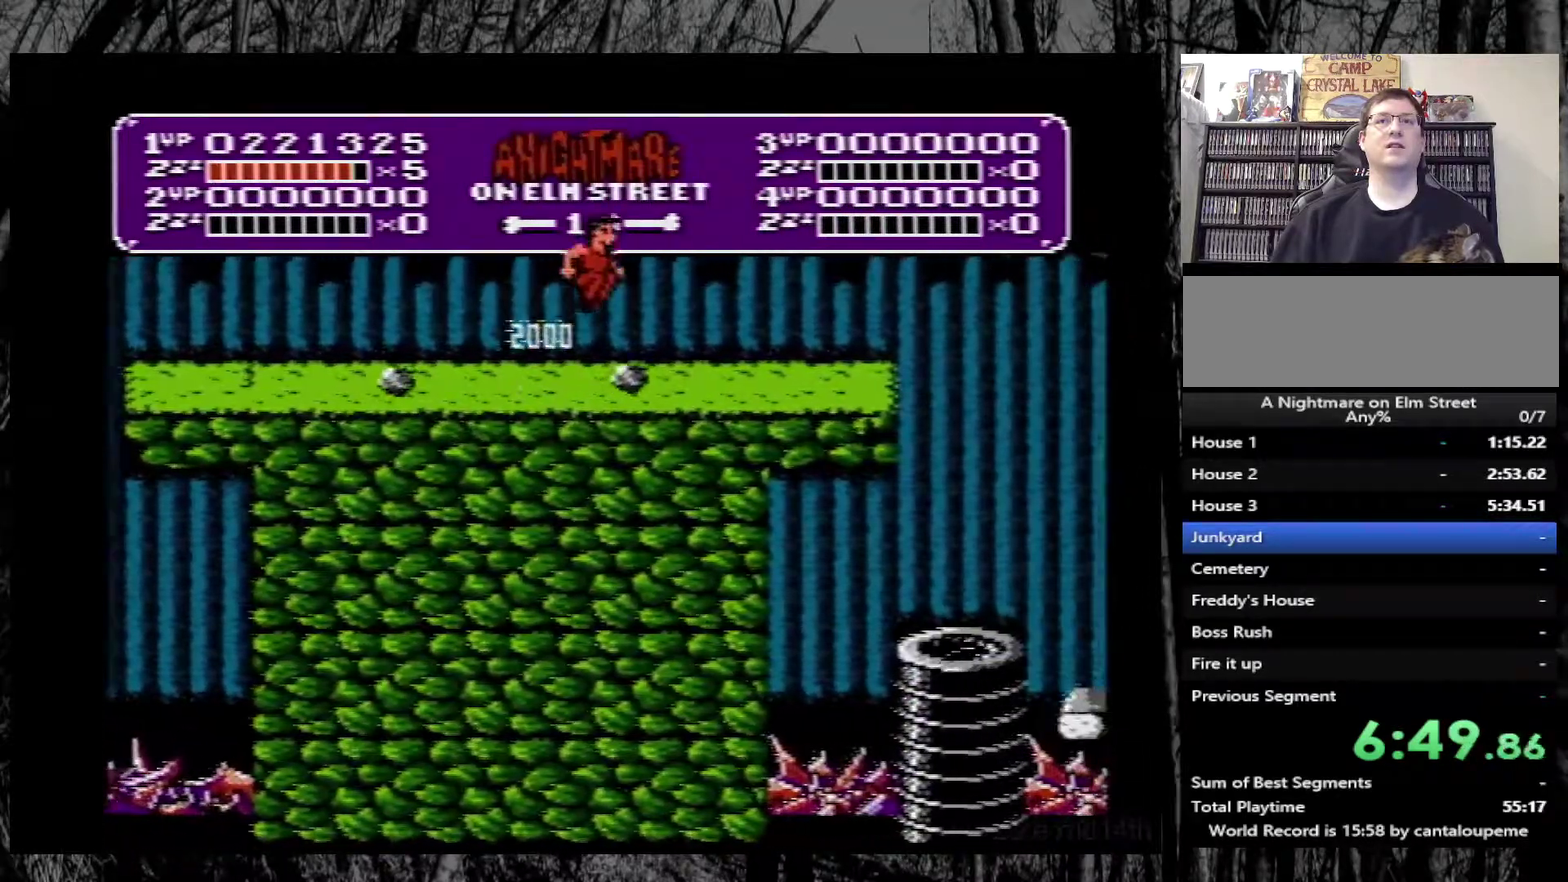
{"buttons": ["DPAD_RIGHT"], "events": []}
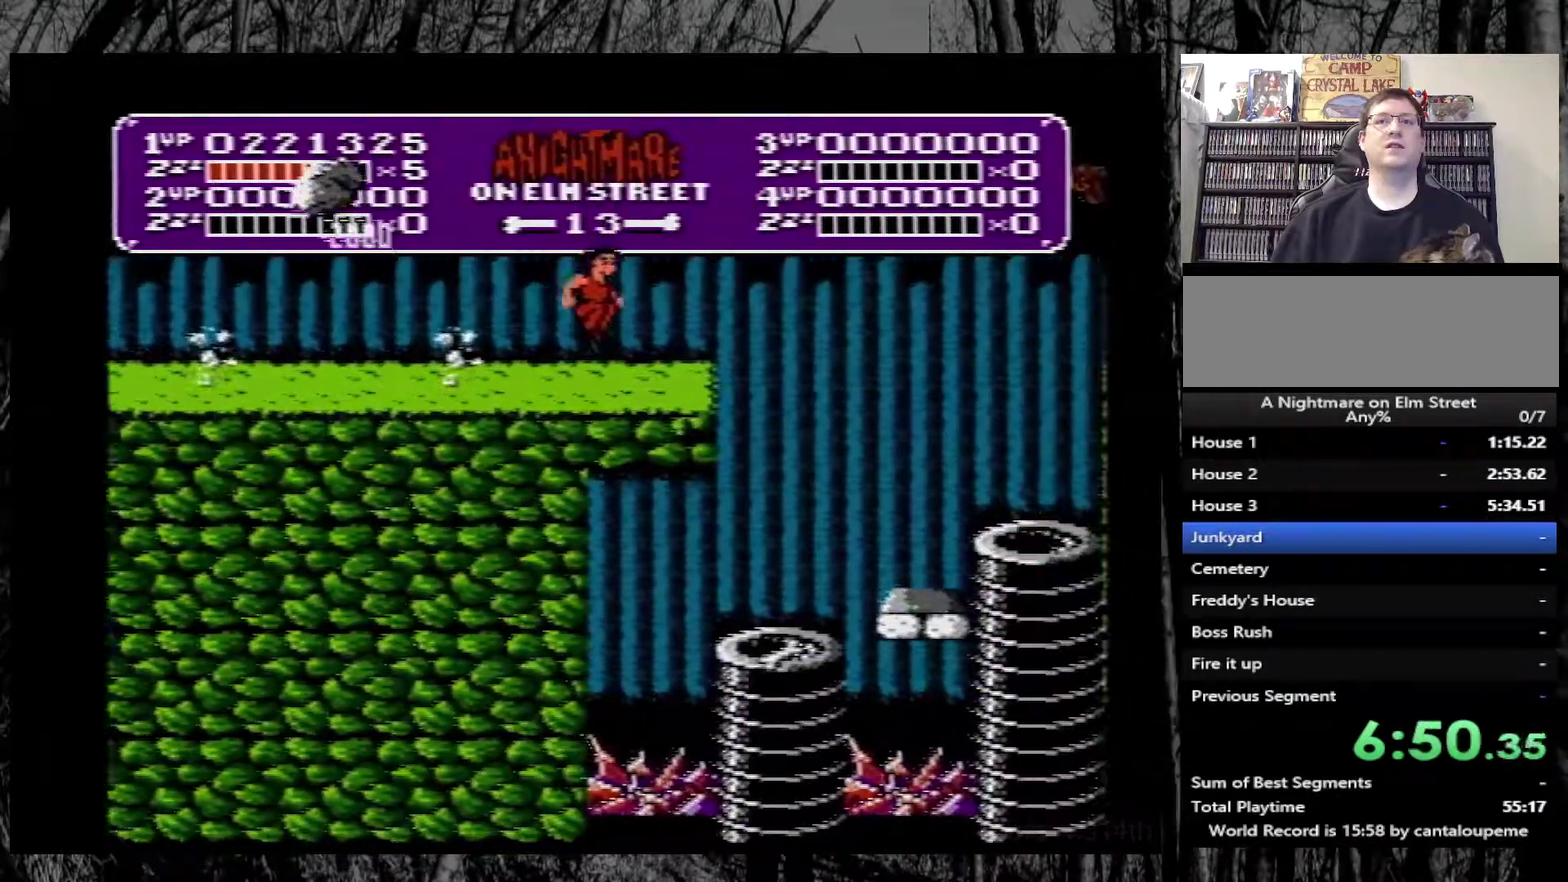
{"buttons": ["DPAD_LEFT"], "events": [[433, "DPAD_RIGHT", "up"], [483, "DPAD_LEFT", "down"]]}
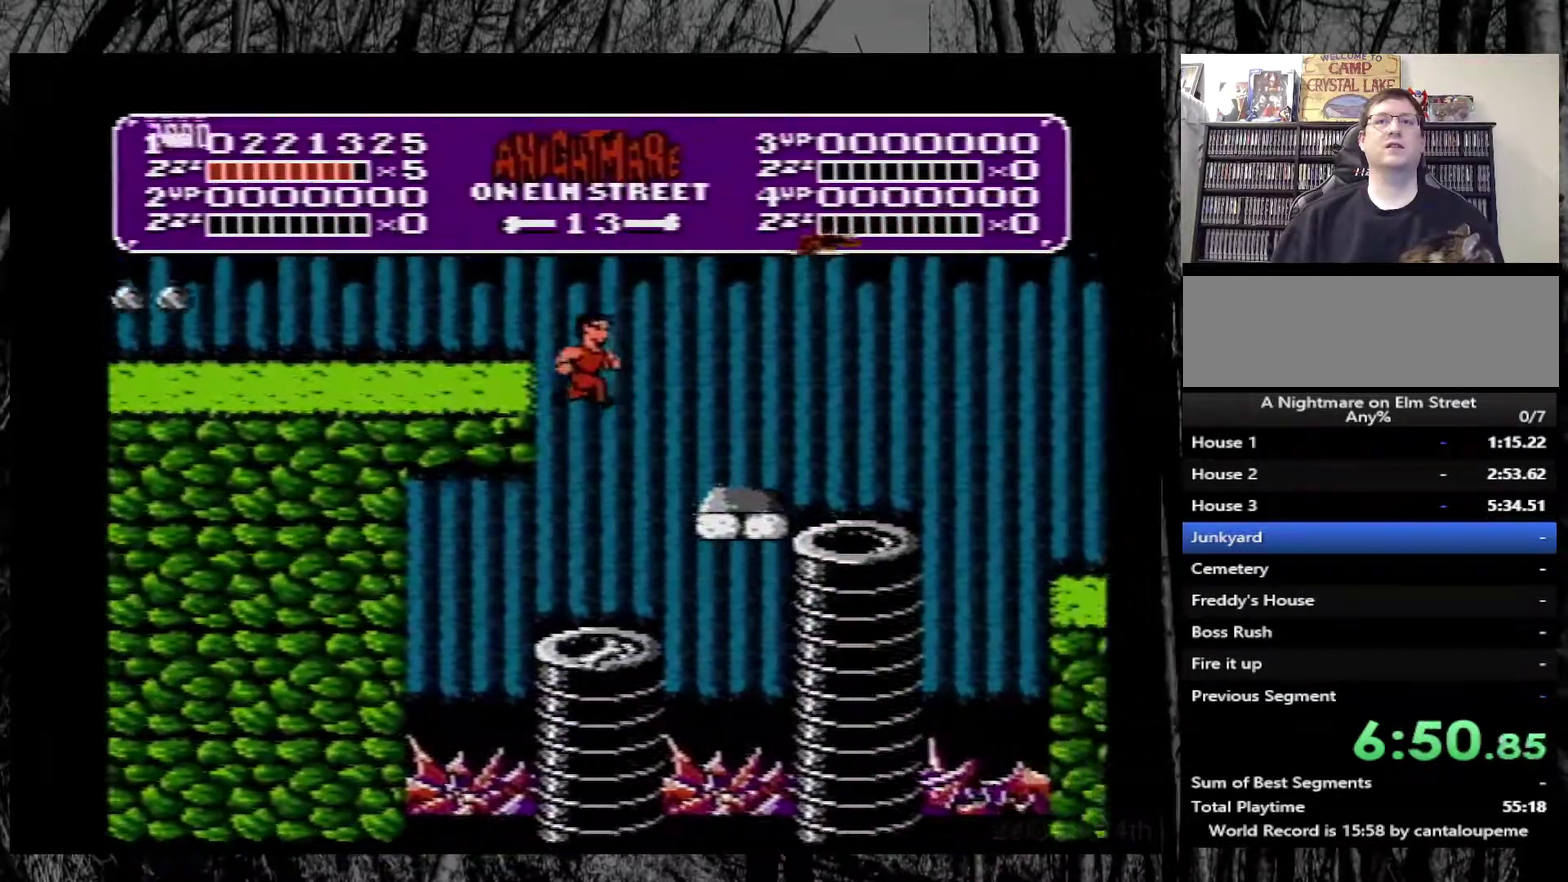
{"buttons": ["A", "DPAD_RIGHT"], "events": [[117, "DPAD_LEFT", "up"], [200, "DPAD_RIGHT", "down"], [300, "DPAD_RIGHT", "up"], [417, "DPAD_RIGHT", "down"], [500, "A", "down"]]}
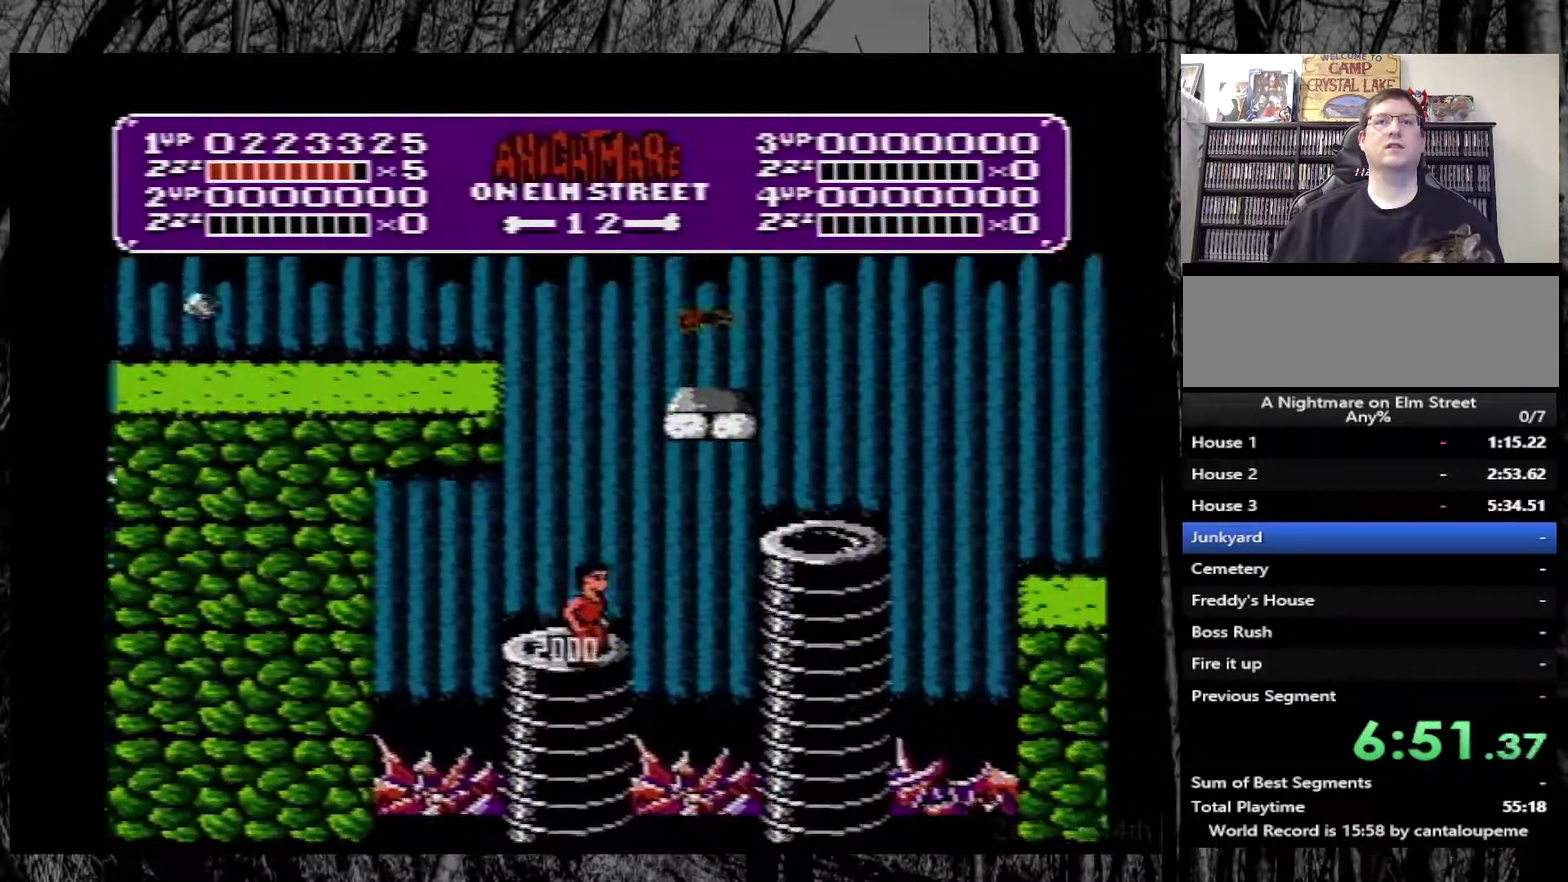
{"buttons": ["DPAD_RIGHT"], "events": [[250, "A", "up"]]}
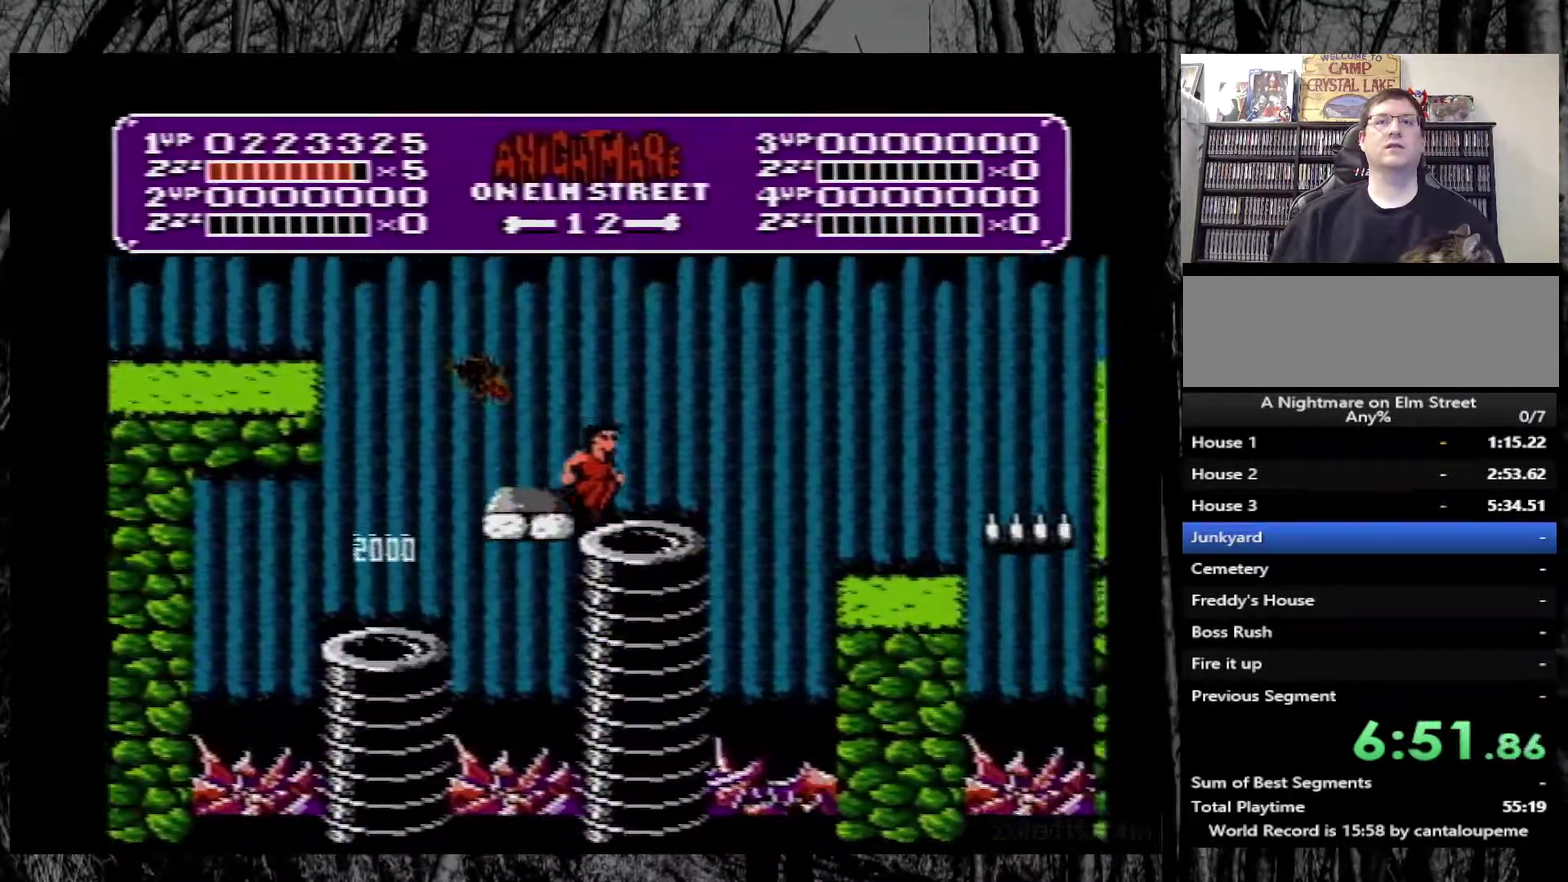
{"buttons": ["DPAD_RIGHT"], "events": [[200, "A", "down"], [267, "A", "up"]]}
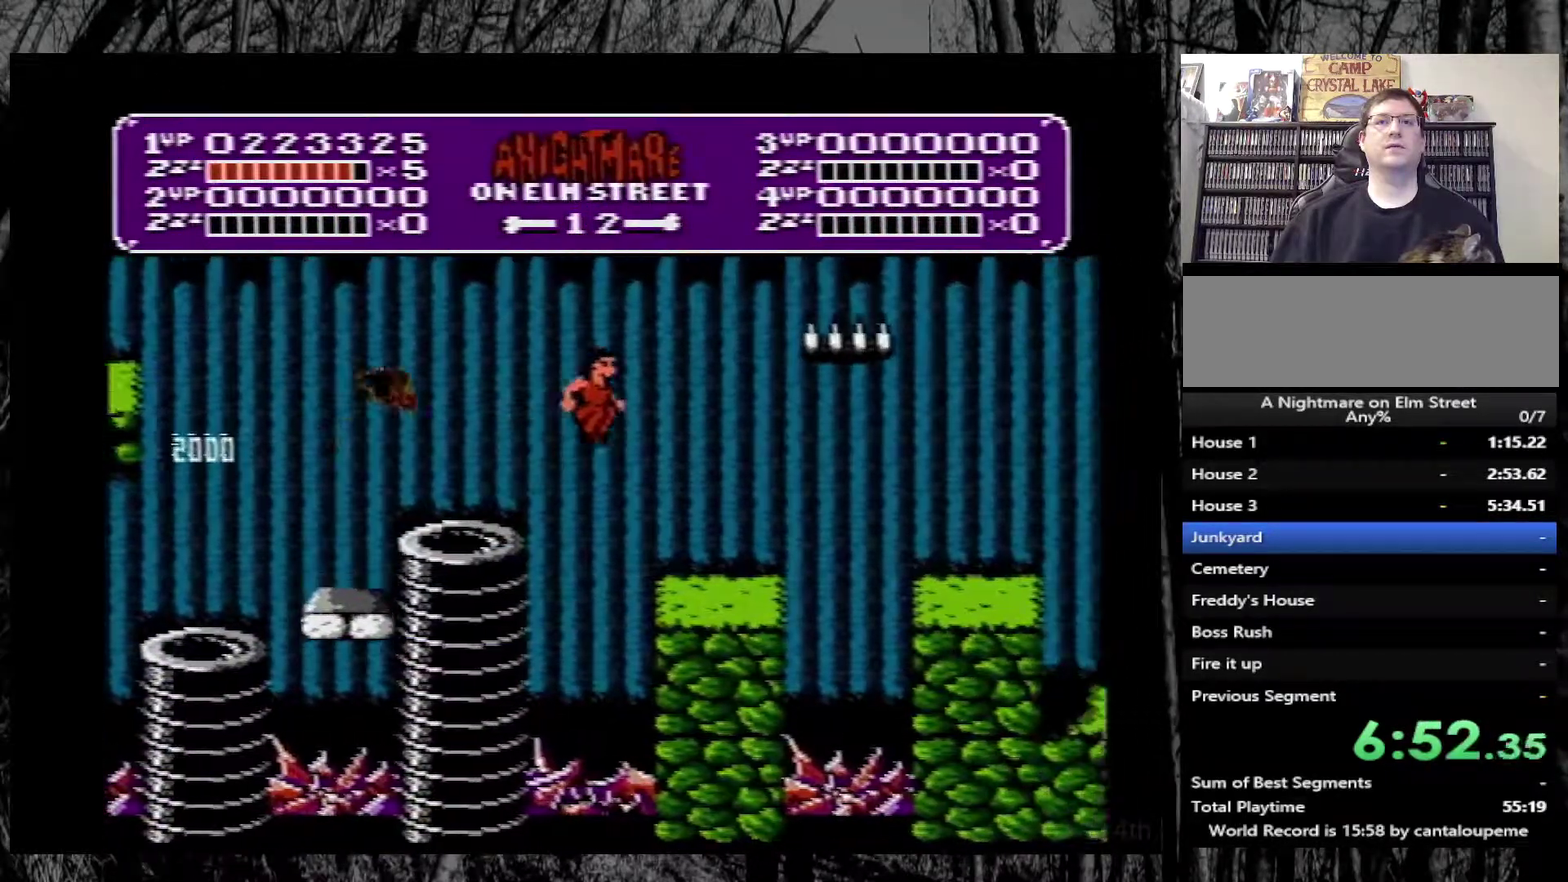
{"buttons": ["DPAD_RIGHT"], "events": [[183, "DPAD_RIGHT", "up"], [283, "DPAD_LEFT", "down"], [383, "DPAD_LEFT", "up"], [400, "DPAD_RIGHT", "down"]]}
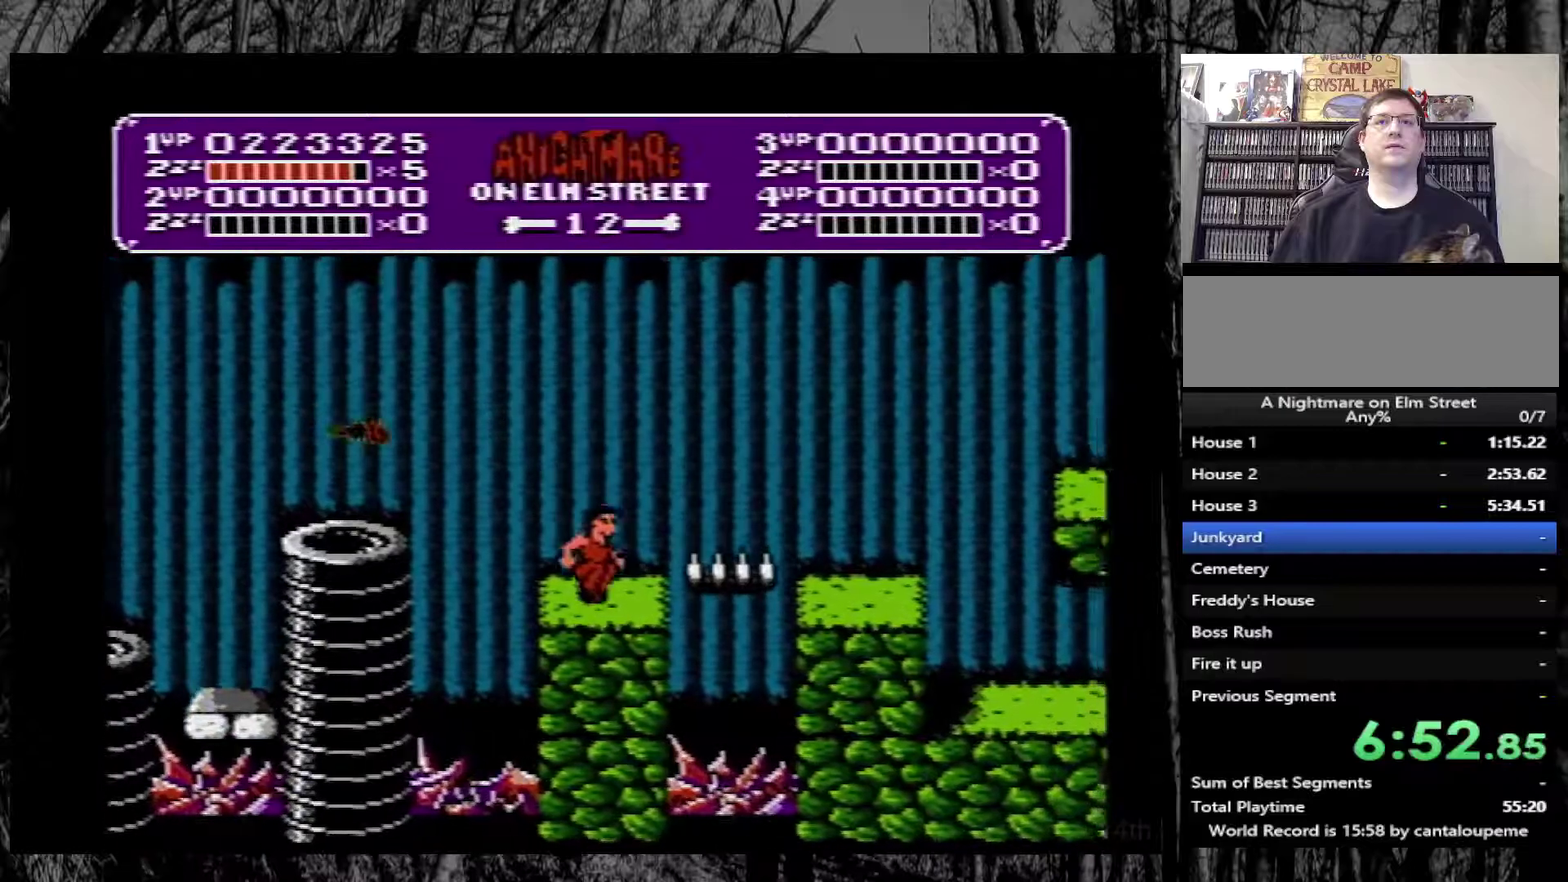
{"buttons": ["DPAD_RIGHT"], "events": [[50, "A", "down"], [417, "A", "up"]]}
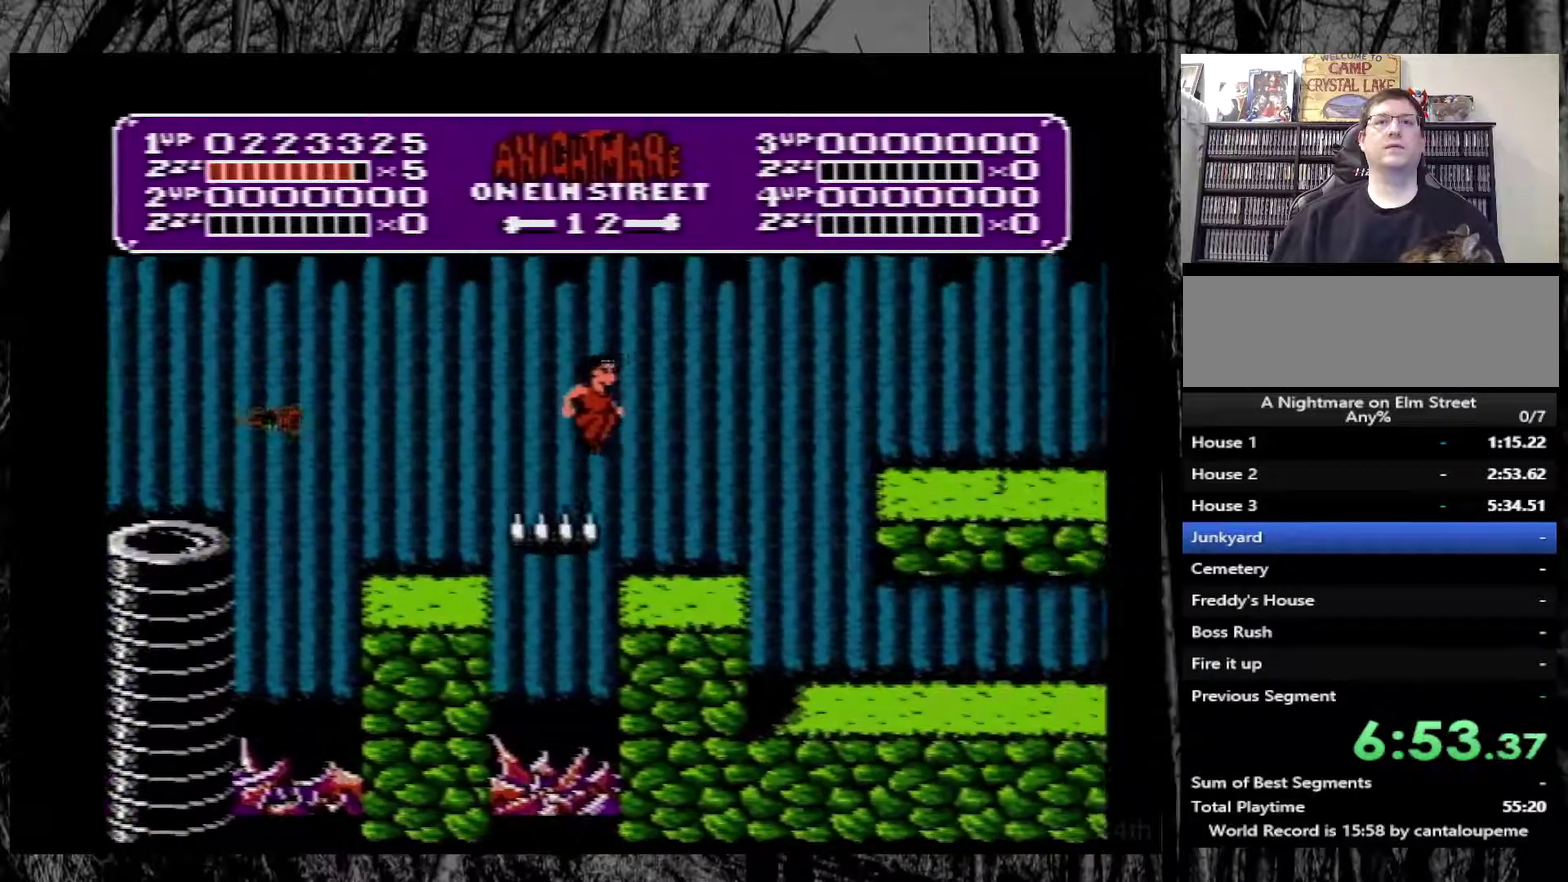
{"buttons": ["DPAD_RIGHT"], "events": []}
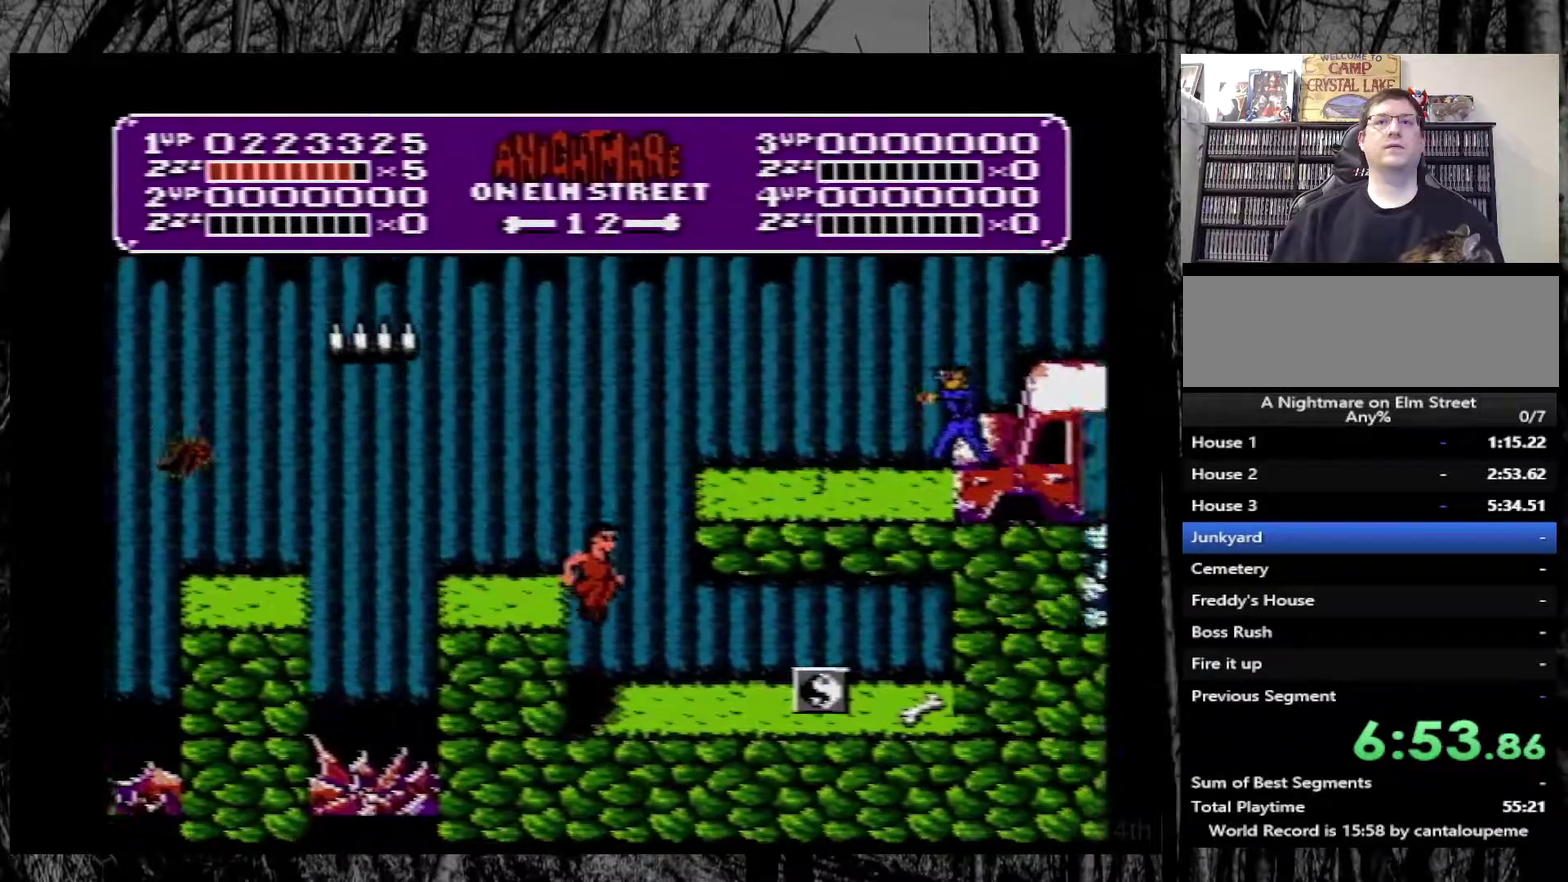
{"buttons": ["DPAD_RIGHT"], "events": []}
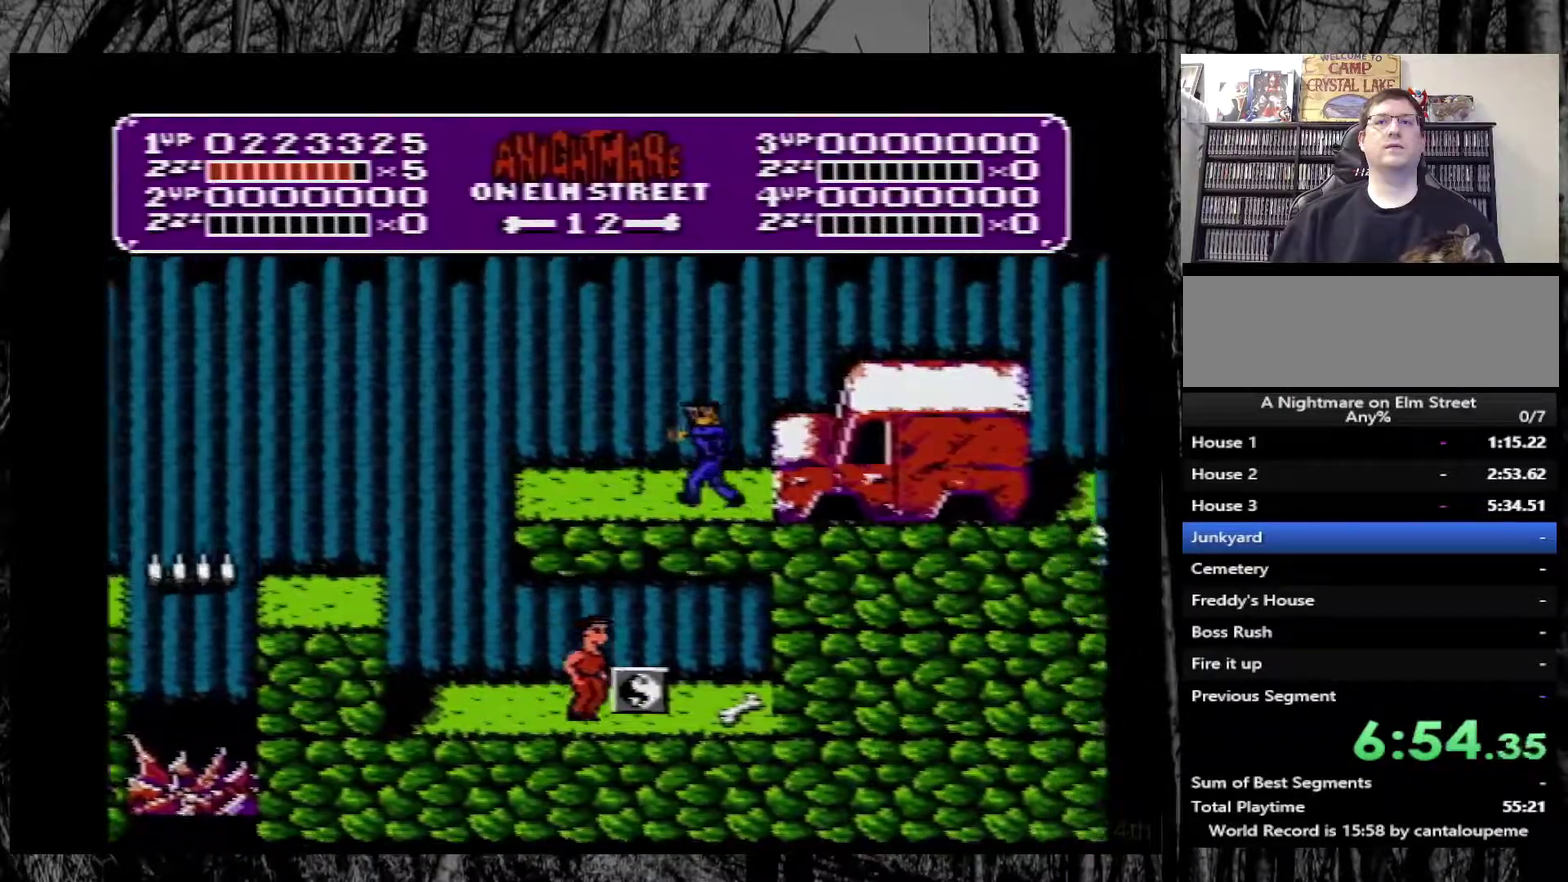
{"buttons": ["DPAD_LEFT"], "events": [[250, "DPAD_RIGHT", "up"], [283, "DPAD_LEFT", "down"]]}
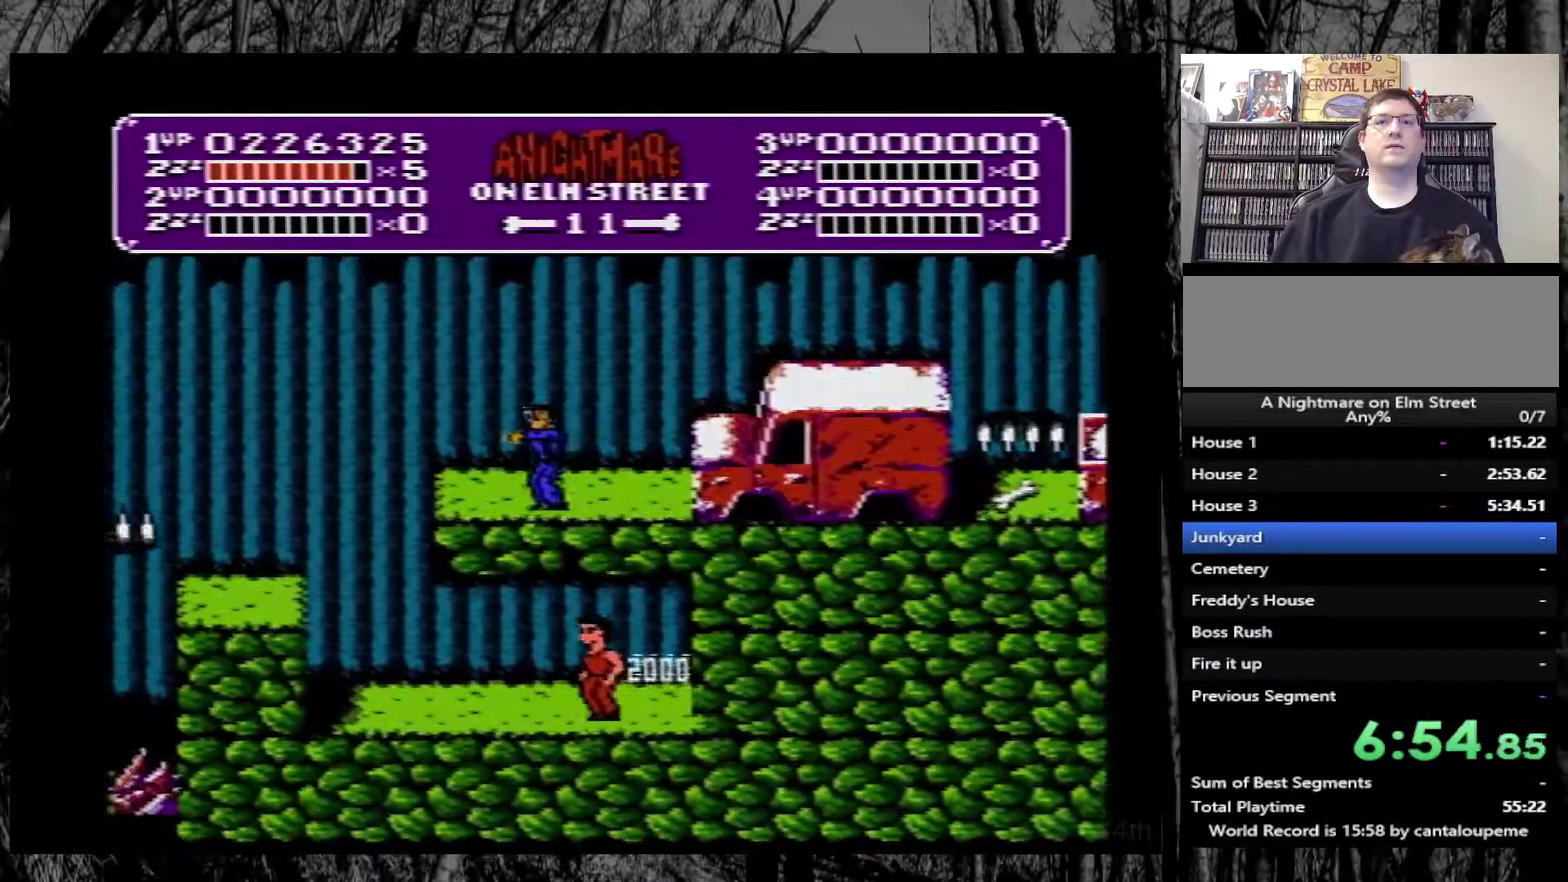
{"buttons": ["DPAD_LEFT"], "events": []}
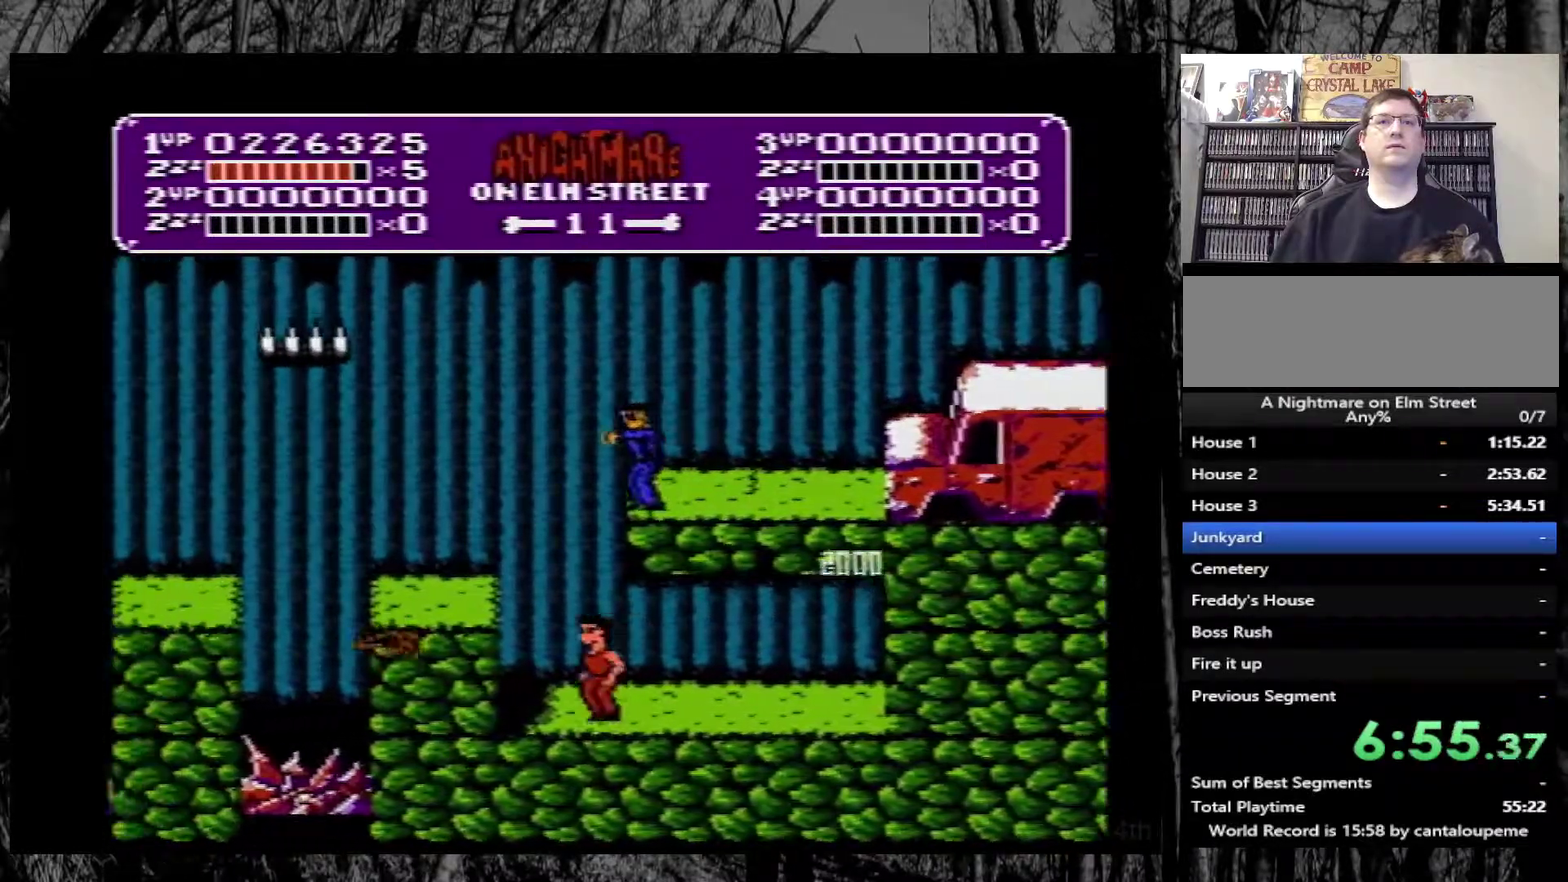
{"buttons": ["DPAD_RIGHT"], "events": [[33, "A", "down"], [333, "DPAD_LEFT", "up"], [383, "A", "up"], [400, "DPAD_RIGHT", "down"]]}
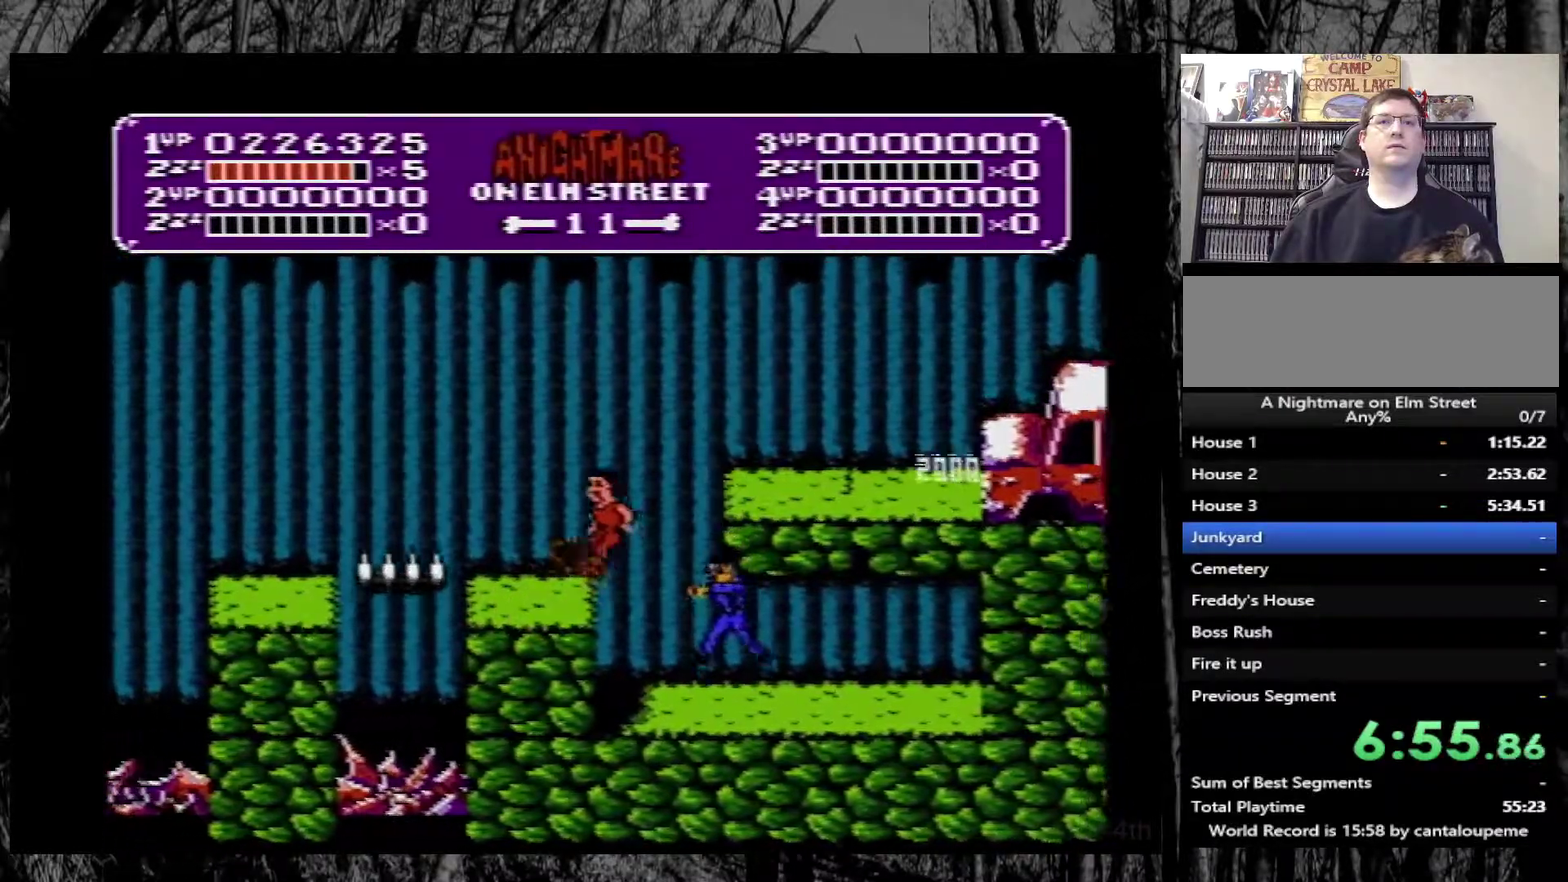
{"buttons": ["A", "DPAD_LEFT"], "events": [[100, "DPAD_RIGHT", "up"], [367, "DPAD_LEFT", "down"], [467, "A", "down"]]}
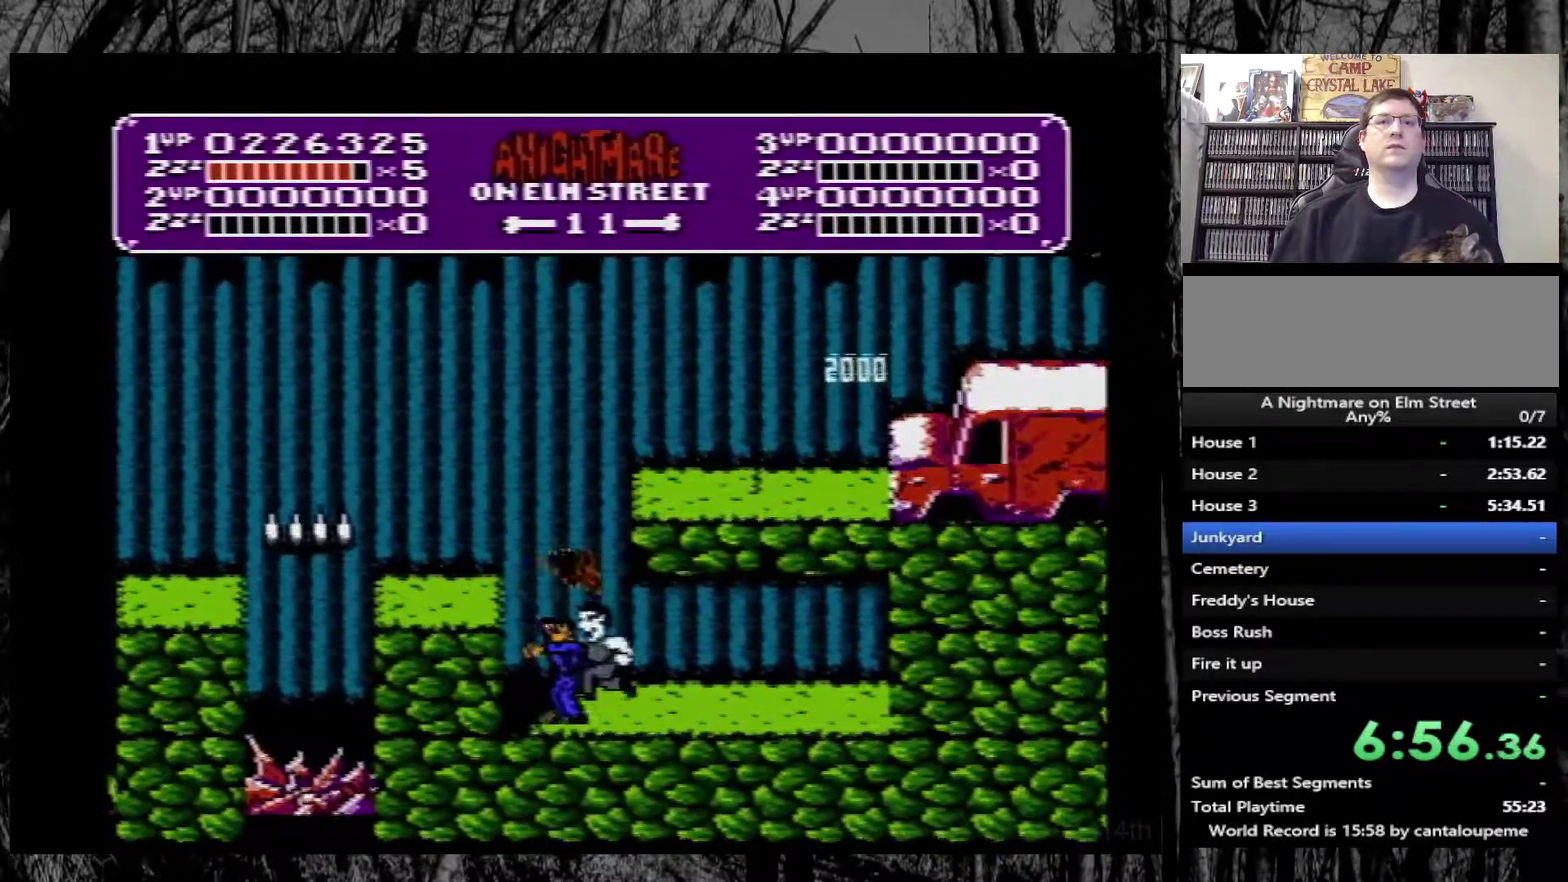
{"buttons": ["DPAD_RIGHT"], "events": [[67, "B", "down"], [117, "A", "up"], [167, "B", "up"], [217, "DPAD_LEFT", "up"], [400, "DPAD_RIGHT", "down"]]}
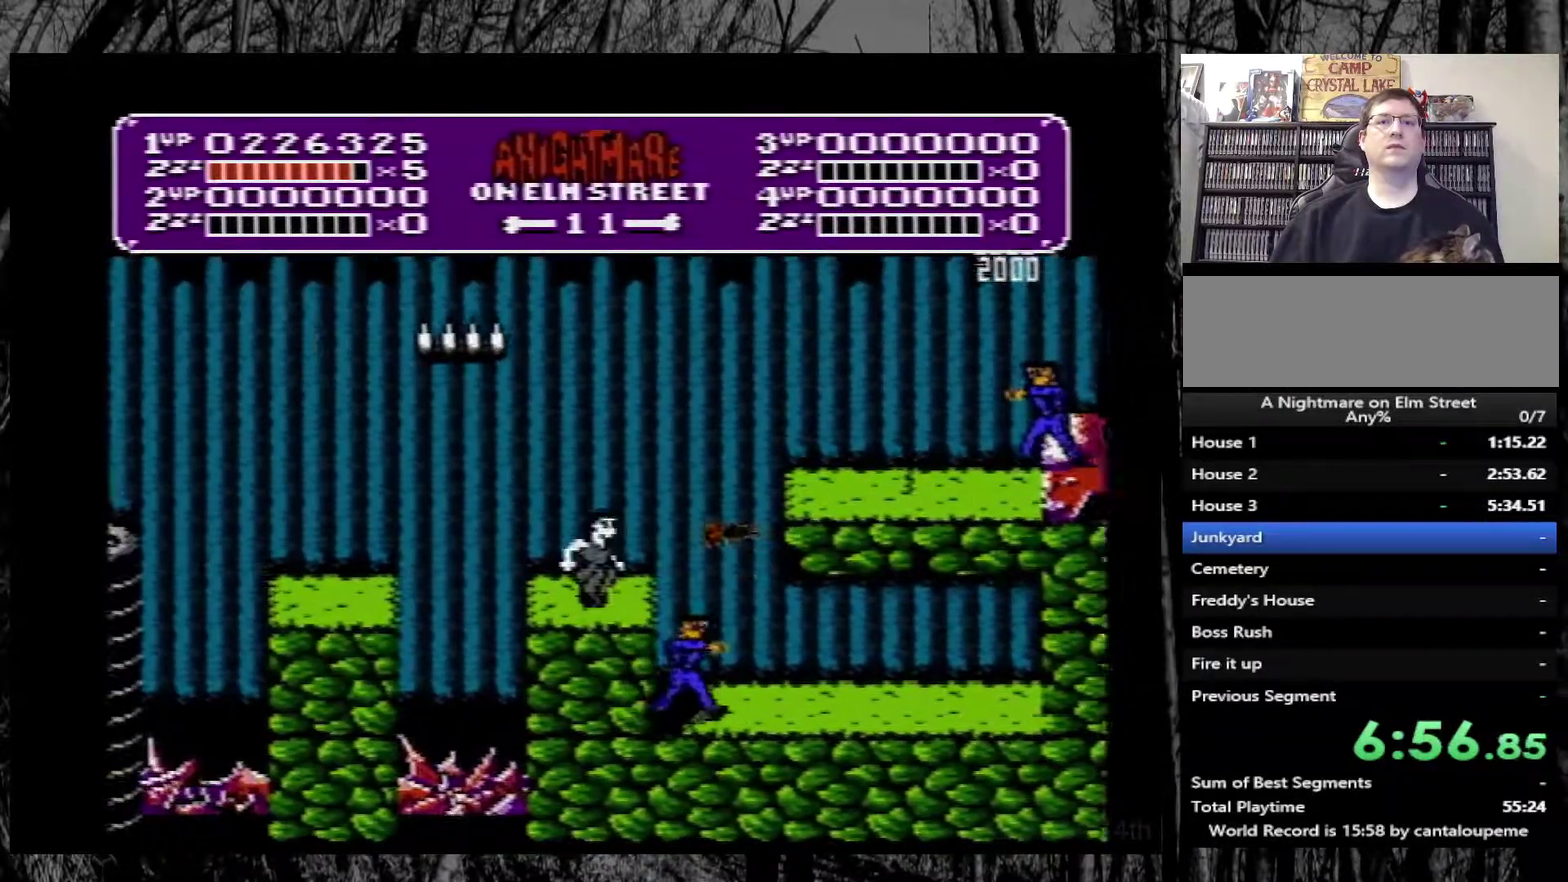
{"buttons": ["A", "B", "DPAD_RIGHT"], "events": [[133, "A", "down"], [183, "B", "down"]]}
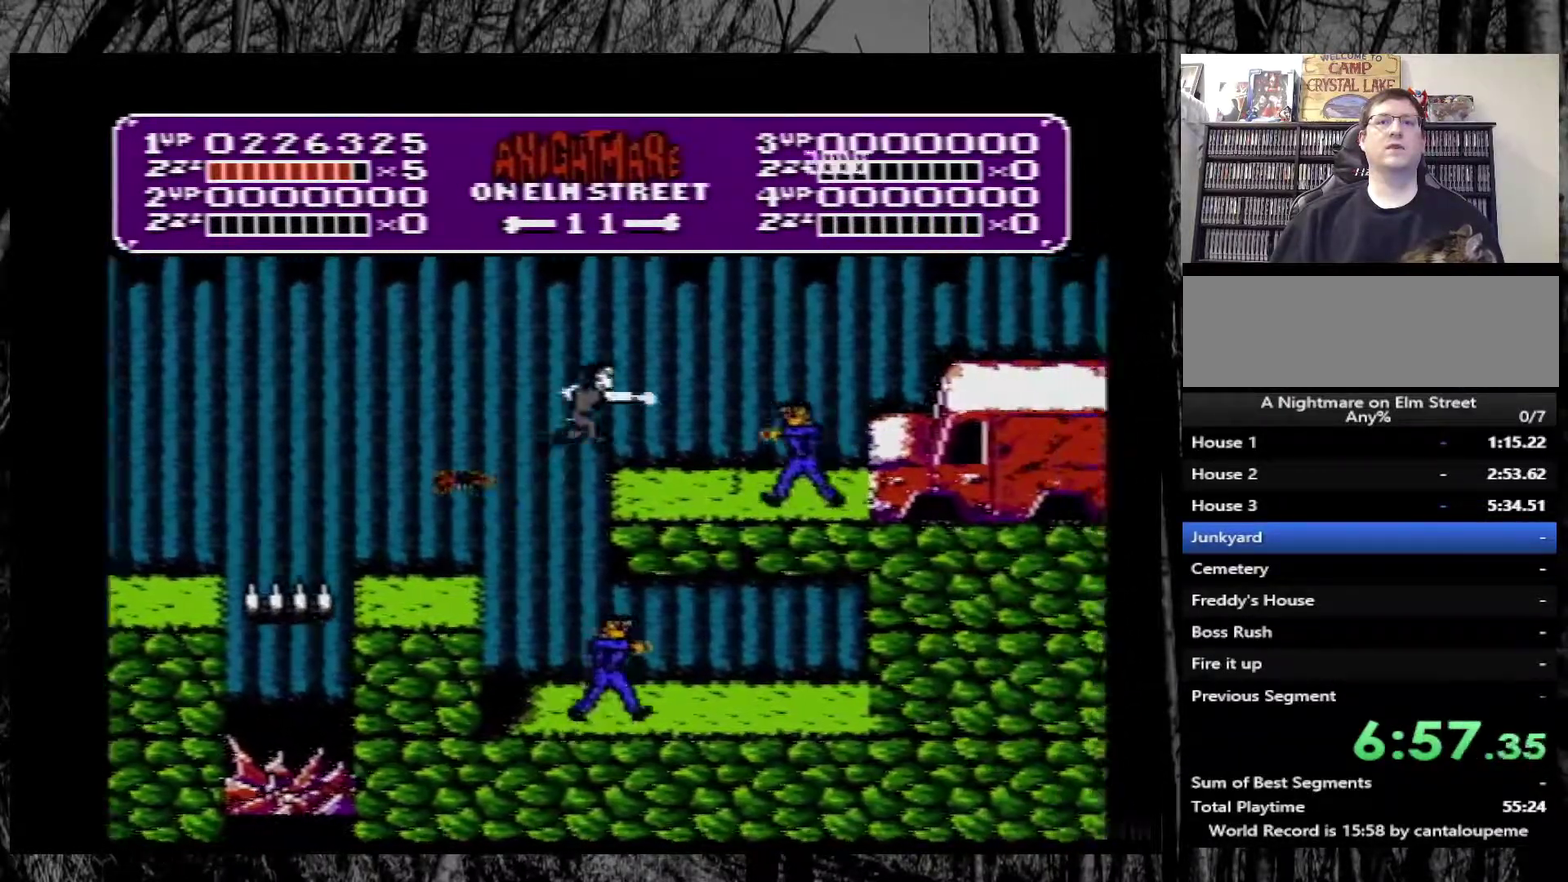
{"buttons": ["DPAD_RIGHT"], "events": [[33, "B", "up"], [50, "A", "up"], [183, "B", "down"], [350, "B", "up"]]}
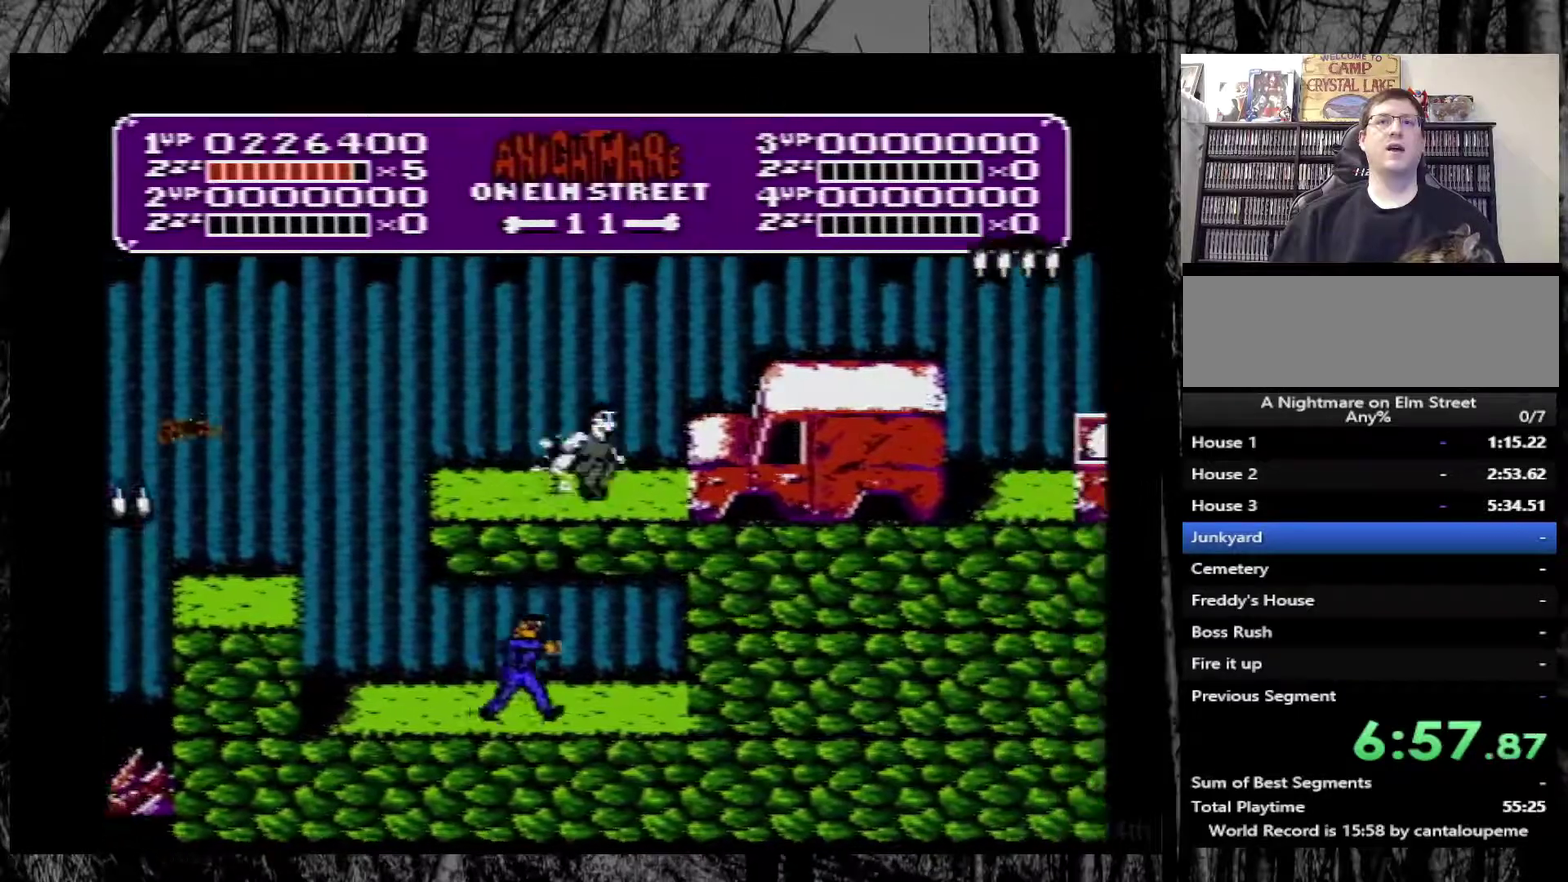
{"buttons": ["DPAD_RIGHT"], "events": [[83, "A", "down"], [317, "A", "up"]]}
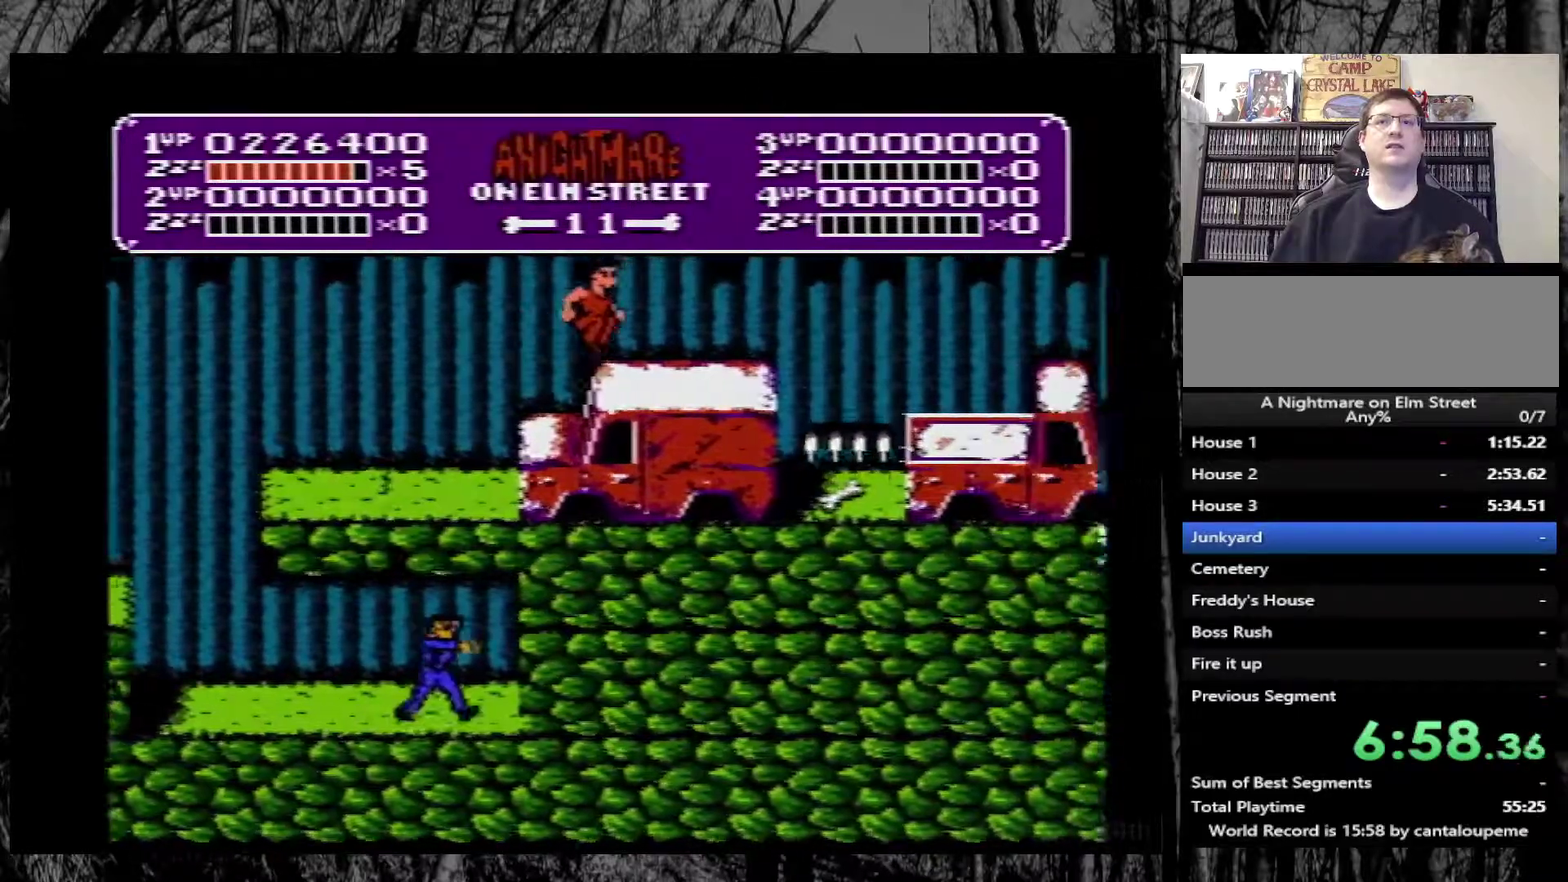
{"buttons": [], "events": [[200, "DPAD_RIGHT", "up"], [283, "DPAD_LEFT", "down"], [350, "DPAD_LEFT", "up"]]}